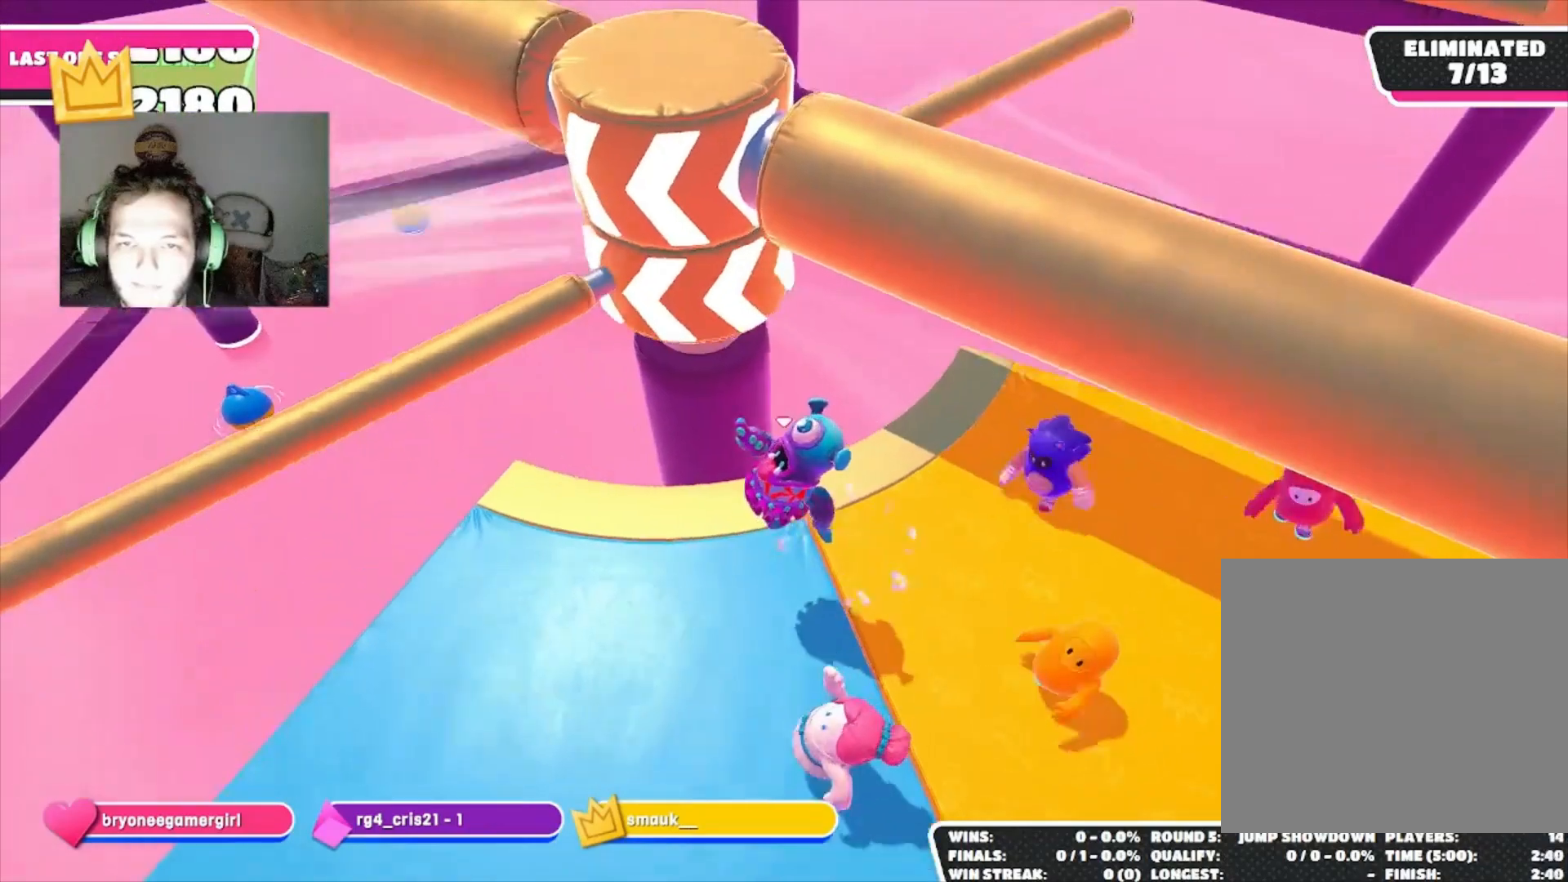
Gameplay with a controller (PlayStation layout); each line is a JSON object with the inputs held at the frame after it. "events" lists button and stick changes between this image and that frame as [ms after this image, input, new state], when the widget could be followed in between.
{"buttons": ["CROSS"], "left_stick": "up-left", "right_stick": "center", "events": [[67, "left_stick", "up-right"], [67, "right_stick", "down"], [200, "right_stick", "center"], [500, "CROSS", "down"], [500, "left_stick", "up-left"]]}
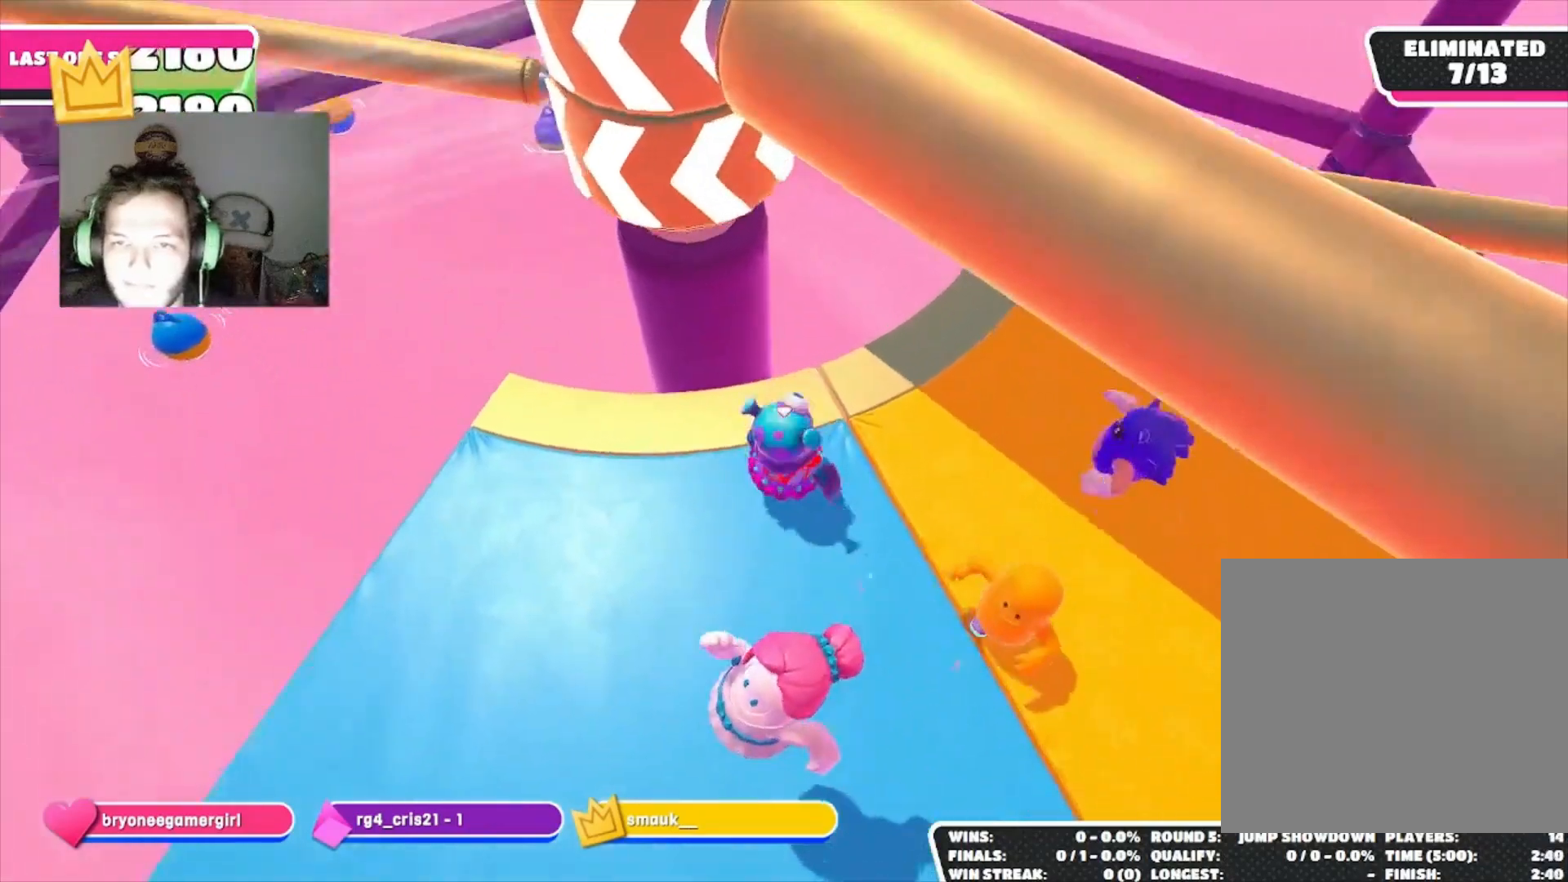
{"buttons": [], "left_stick": "right", "right_stick": "center", "events": [[100, "CROSS", "up"], [100, "left_stick", "down-left"], [233, "left_stick", "down-right"], [367, "left_stick", "right"]]}
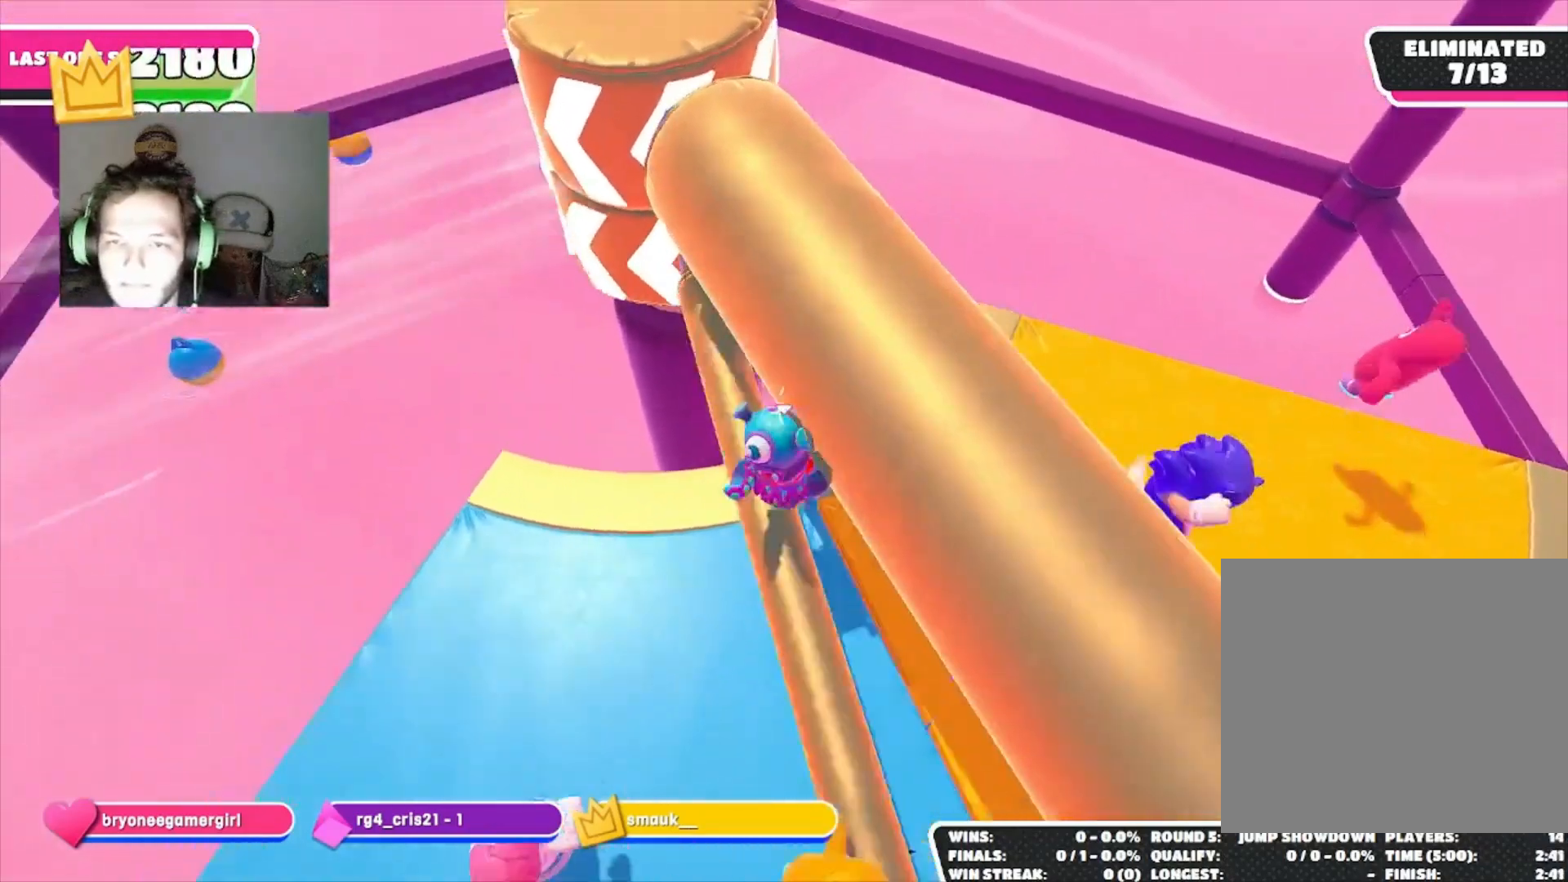
{"buttons": [], "left_stick": "up-right", "right_stick": "left", "events": [[33, "right_stick", "left"], [100, "right_stick", "center"], [200, "left_stick", "up-right"], [300, "right_stick", "left"]]}
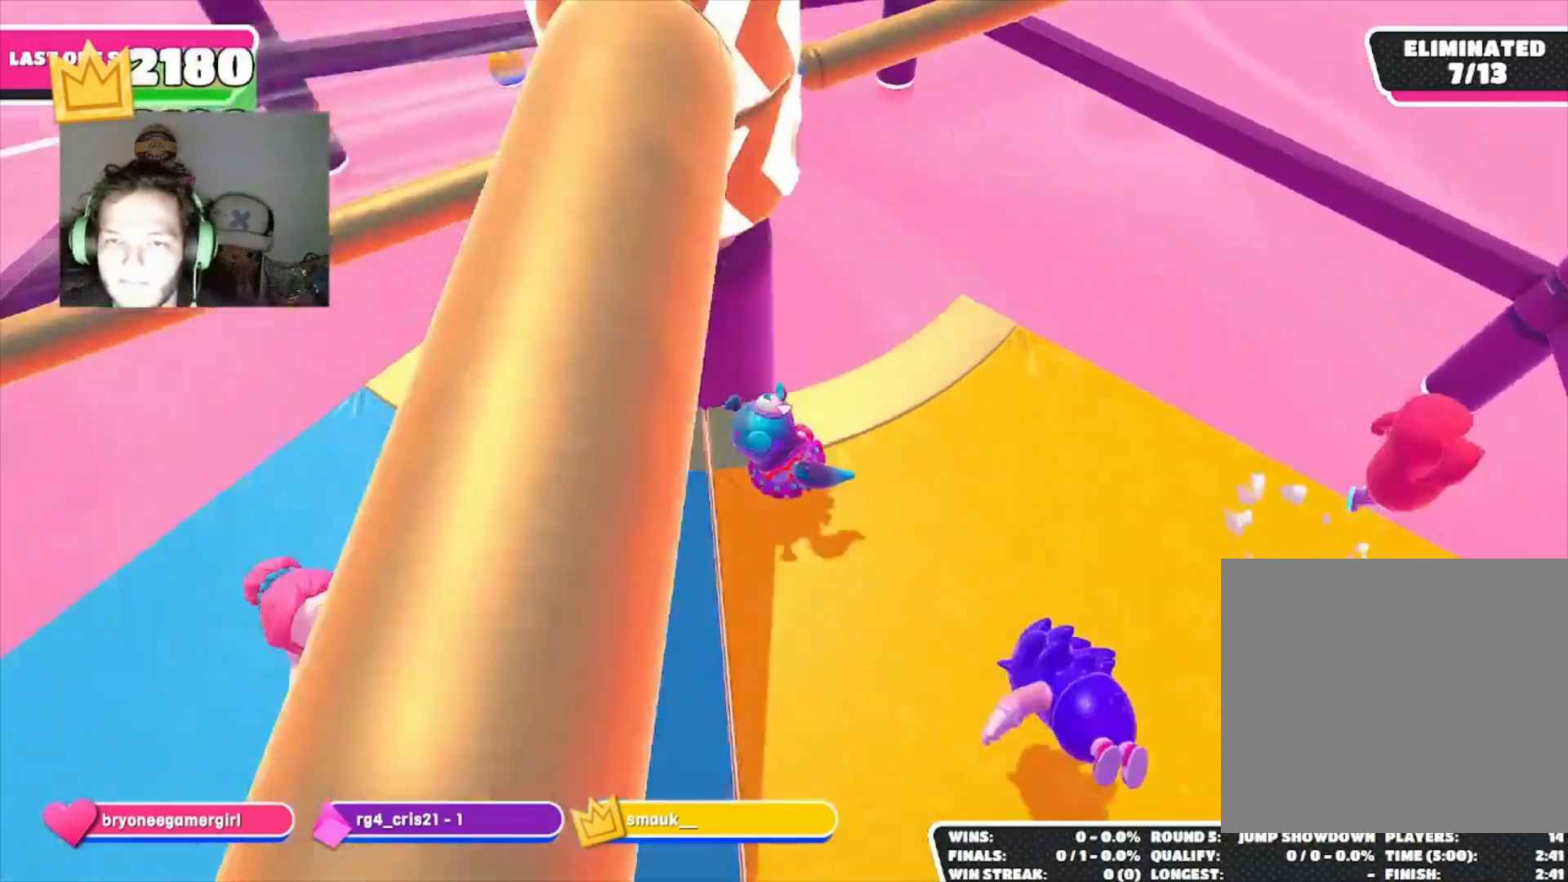
{"buttons": [], "left_stick": "left", "right_stick": "center", "events": [[100, "left_stick", "right"], [267, "right_stick", "center"], [300, "left_stick", "center"], [400, "CROSS", "down"], [433, "left_stick", "down-left"], [500, "CROSS", "up"], [500, "left_stick", "left"]]}
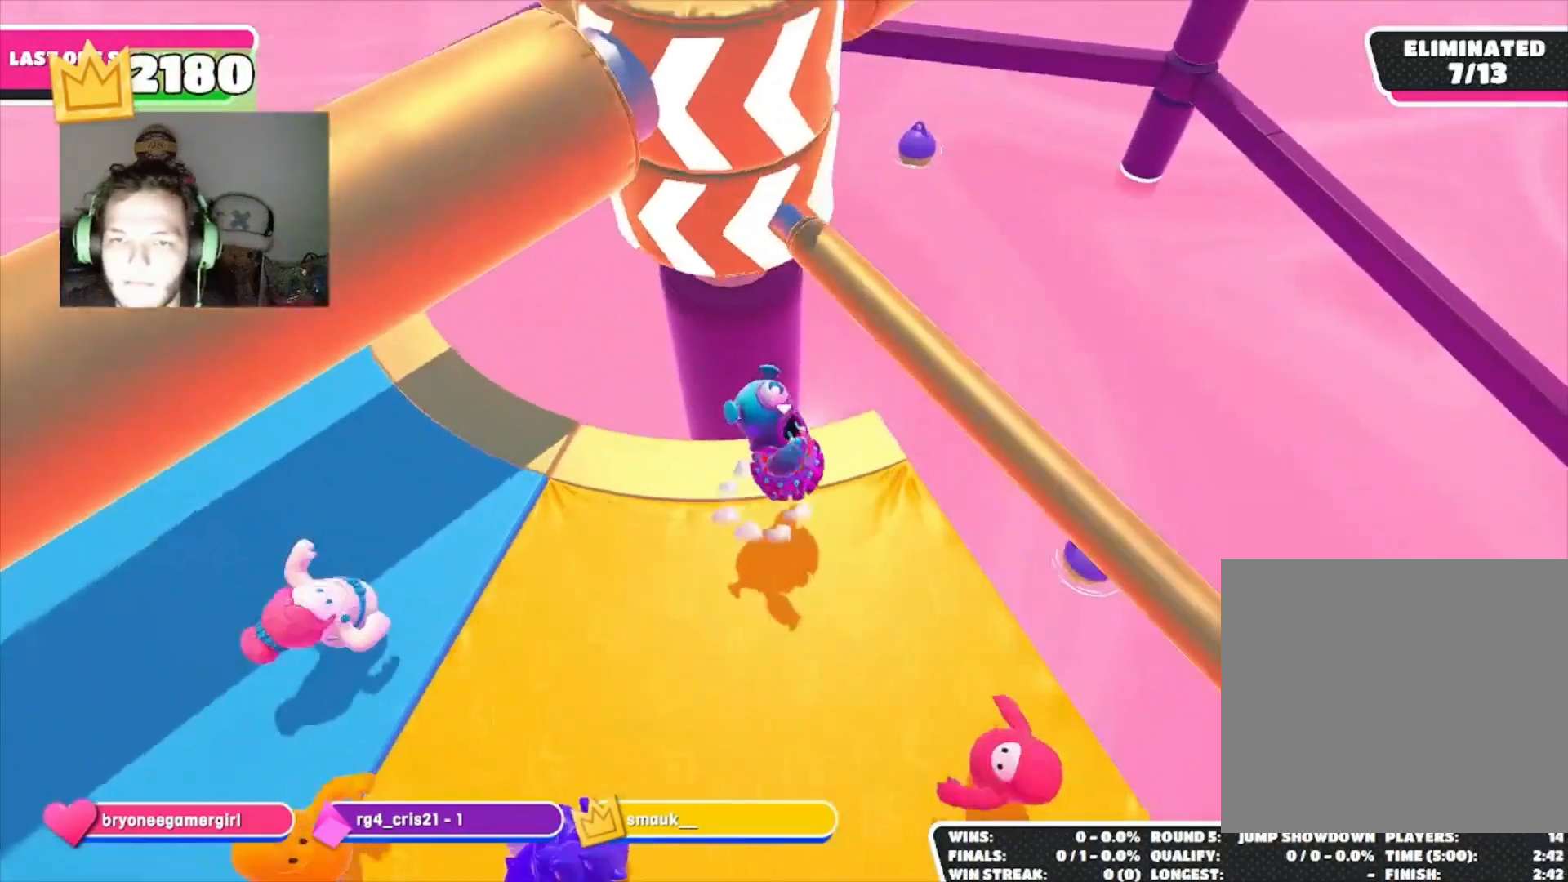
{"buttons": [], "left_stick": "down-left", "right_stick": "center", "events": [[133, "right_stick", "up-right"], [333, "right_stick", "center"], [467, "left_stick", "down-left"]]}
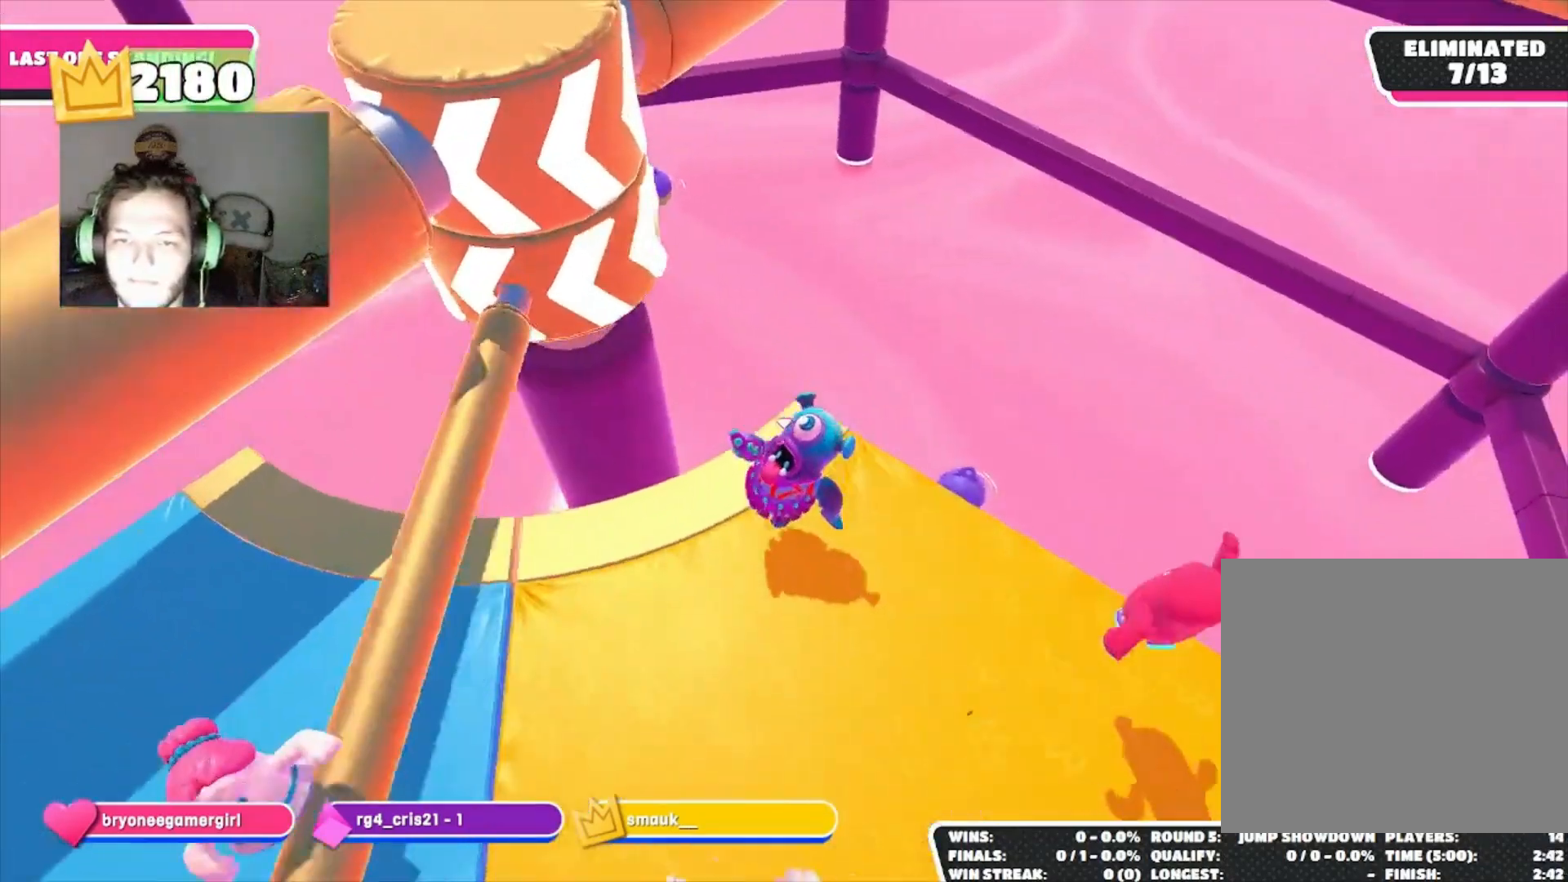
{"buttons": [], "left_stick": "right", "right_stick": "down-right", "events": [[133, "CROSS", "down"], [233, "CROSS", "up"], [333, "left_stick", "right"], [500, "right_stick", "down-right"]]}
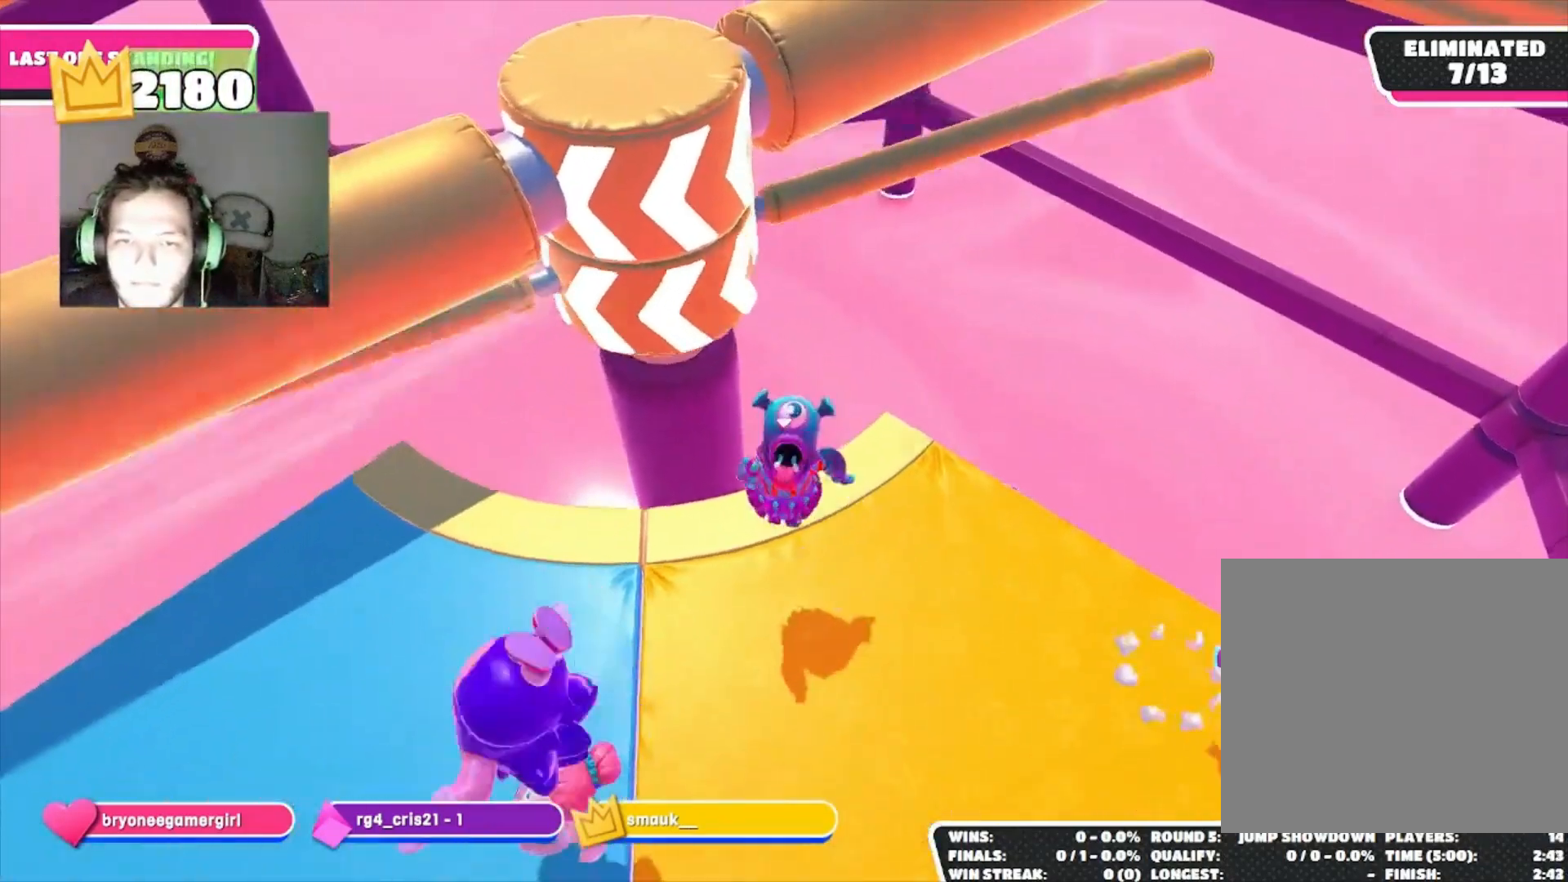
{"buttons": [], "left_stick": "center", "right_stick": "center", "events": [[33, "right_stick", "down"], [133, "right_stick", "center"], [333, "CROSS", "down"], [433, "CROSS", "up"], [467, "left_stick", "center"]]}
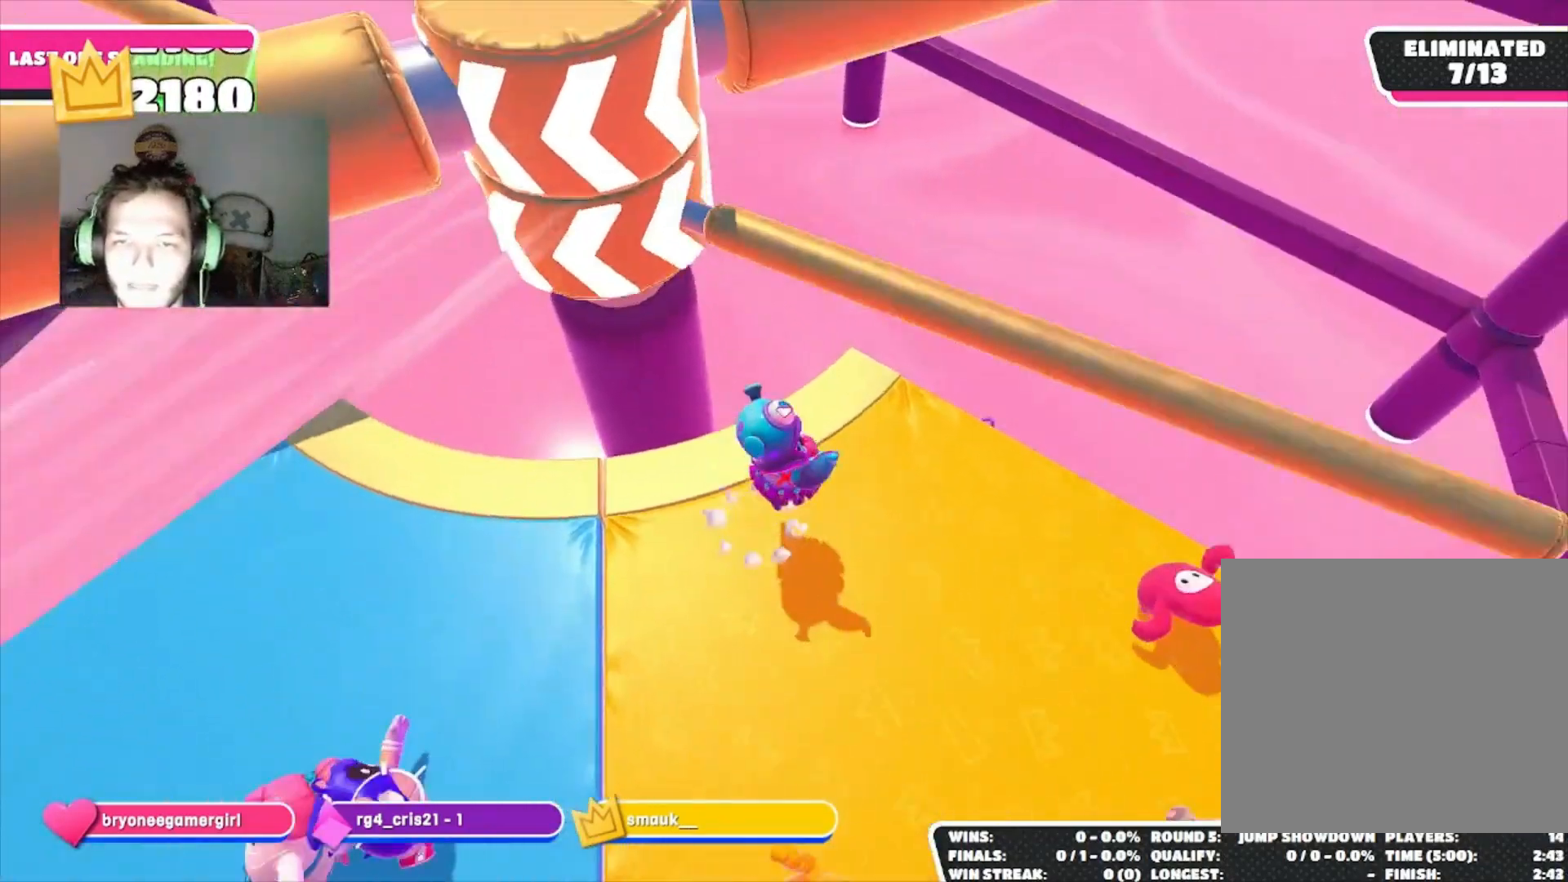
{"buttons": [], "left_stick": "up-left", "right_stick": "center", "events": [[67, "left_stick", "down-left"], [200, "right_stick", "up"], [333, "right_stick", "center"], [500, "left_stick", "up-left"]]}
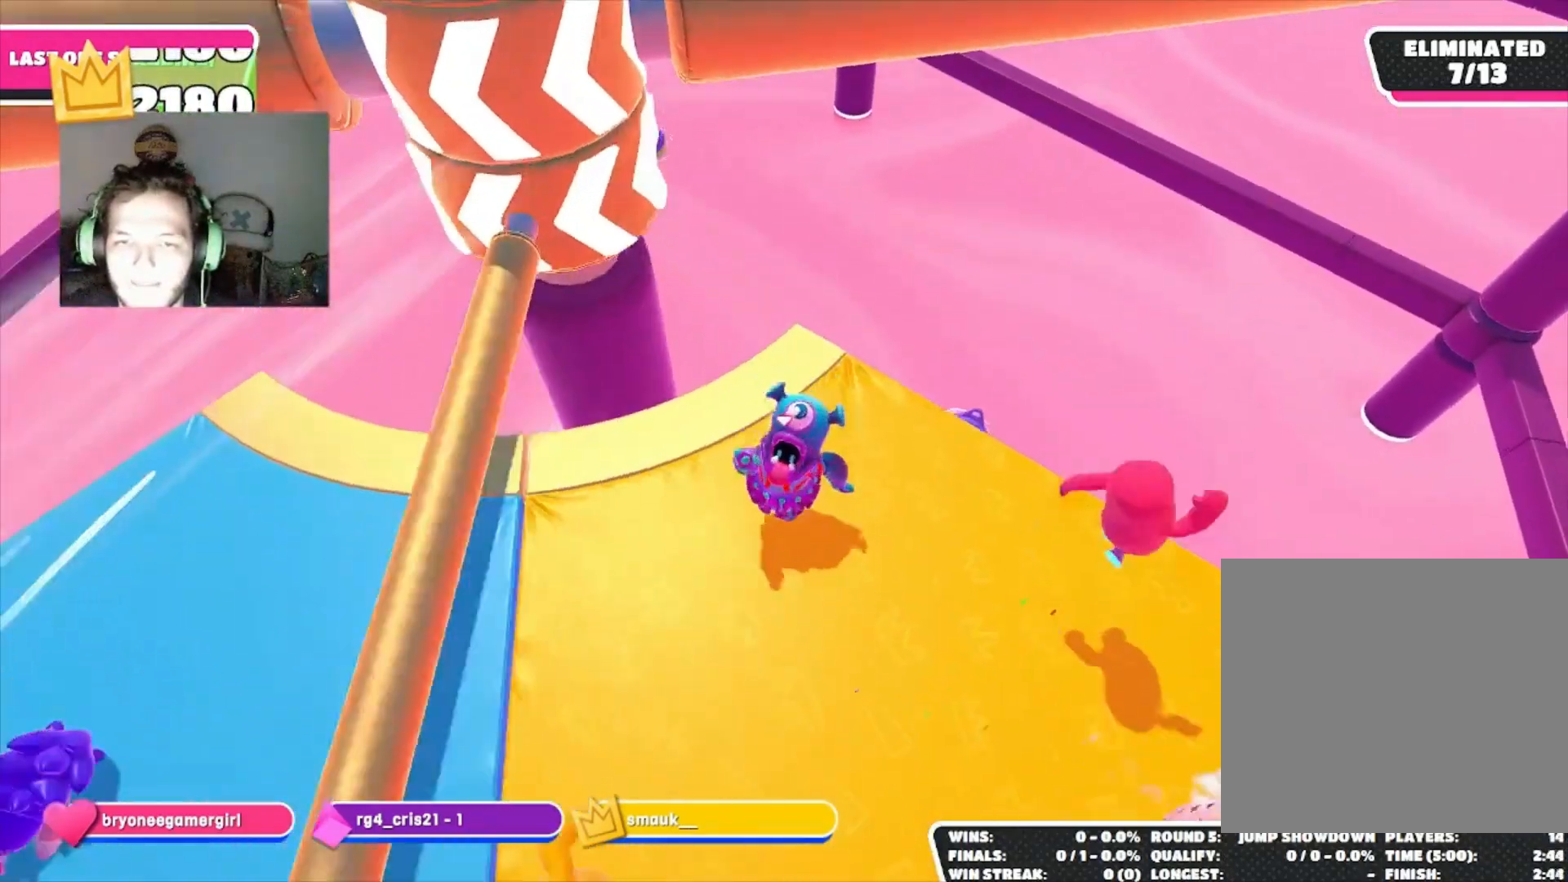
{"buttons": [], "left_stick": "down-left", "right_stick": "center", "events": [[133, "CROSS", "down"], [133, "left_stick", "up-right"], [233, "CROSS", "up"], [300, "left_stick", "down"], [367, "left_stick", "down-left"]]}
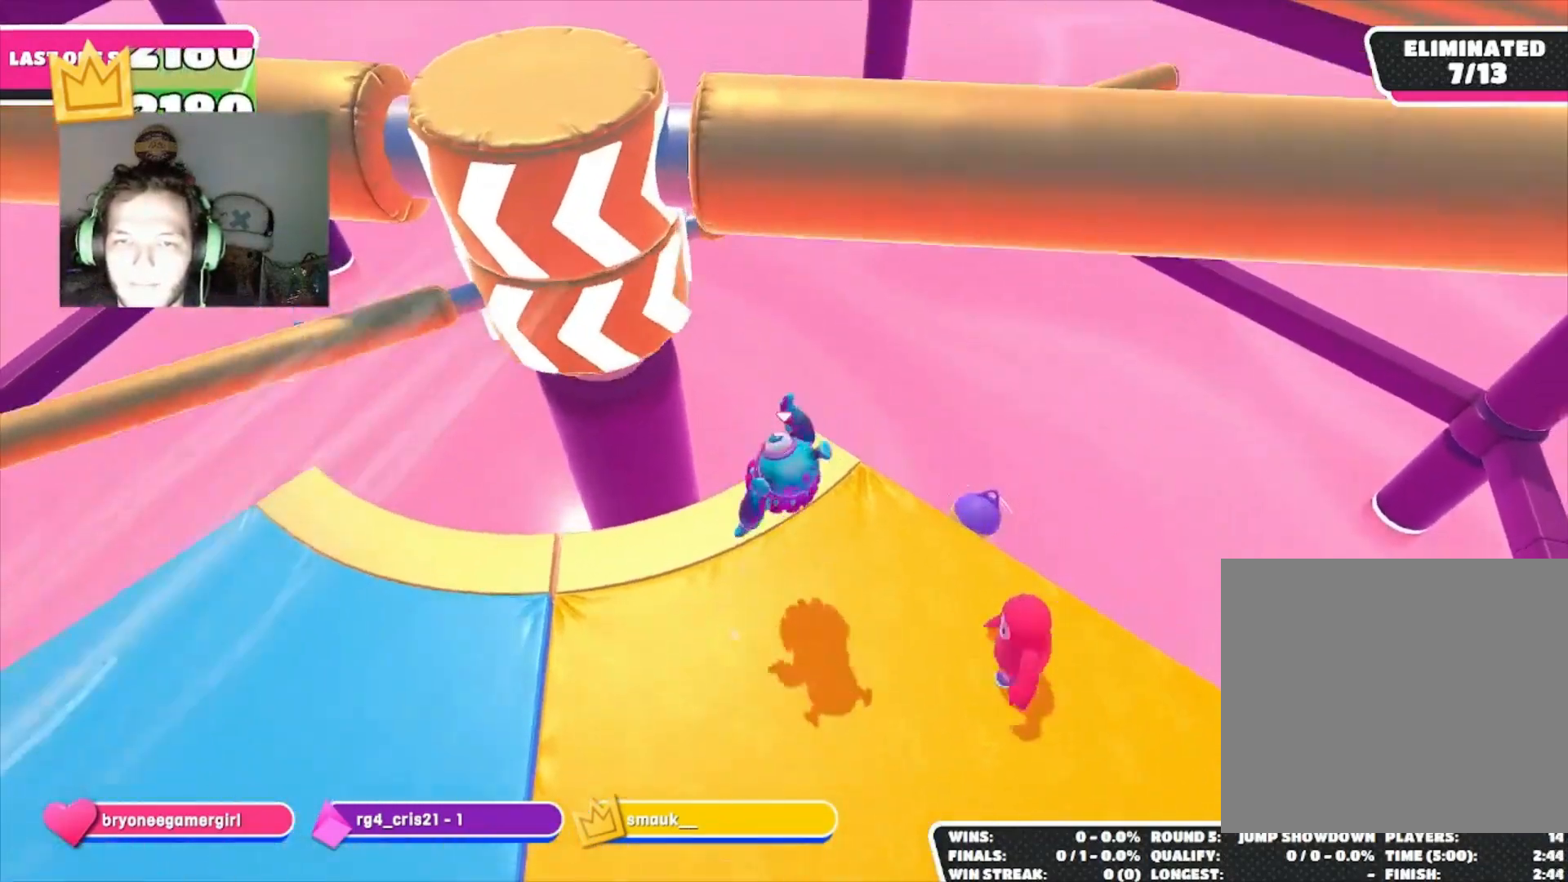
{"buttons": [], "left_stick": "up", "right_stick": "center", "events": [[100, "right_stick", "down-left"], [200, "left_stick", "down-right"], [233, "right_stick", "center"], [333, "left_stick", "up-right"], [400, "CROSS", "down"], [500, "CROSS", "up"], [500, "left_stick", "up"]]}
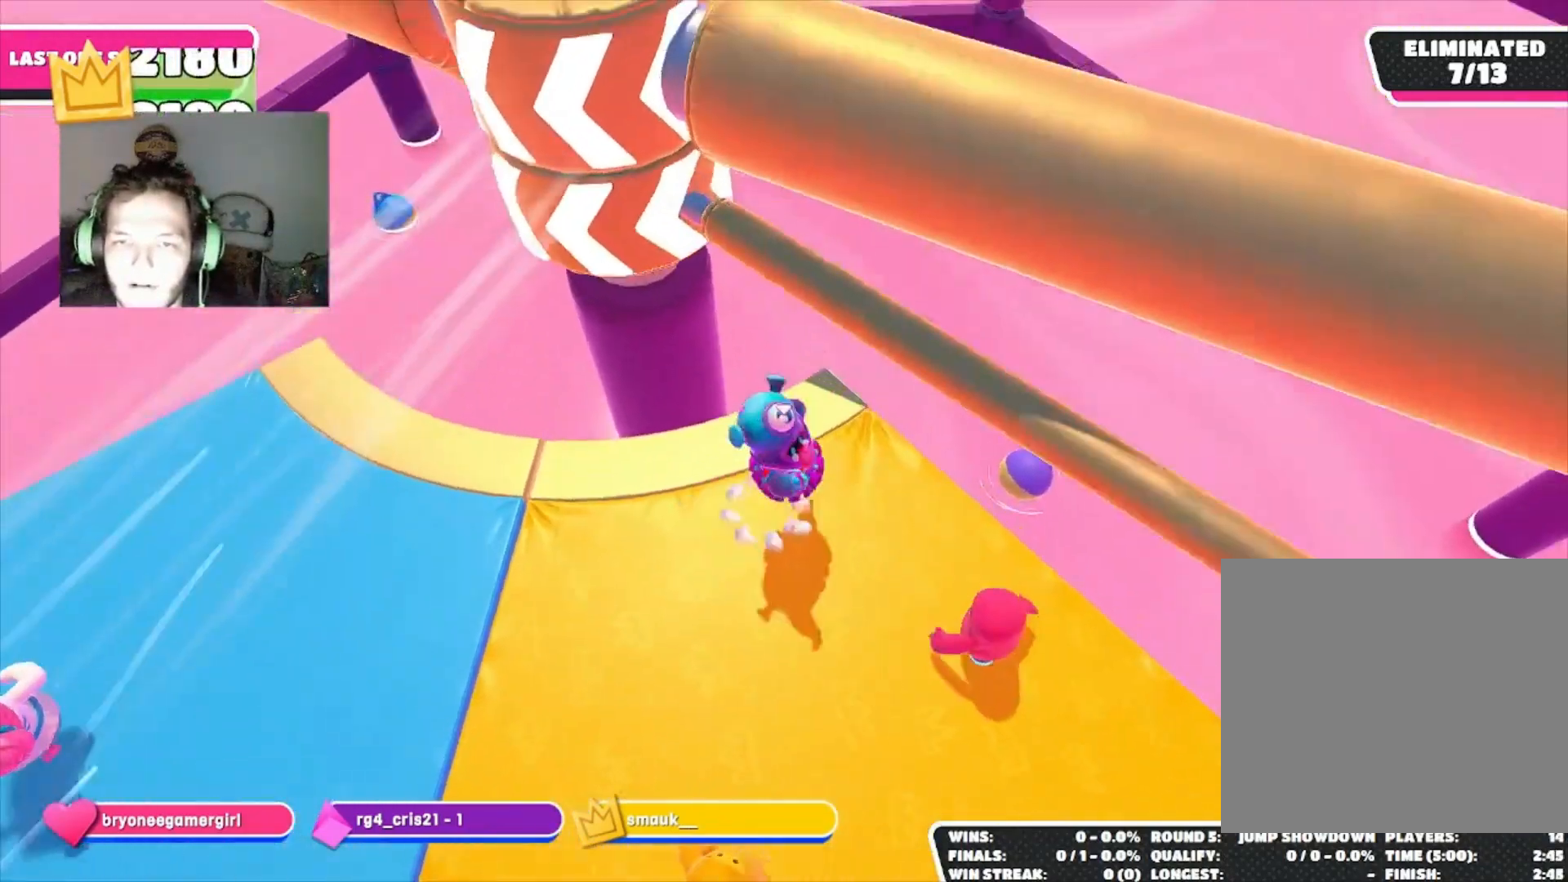
{"buttons": [], "left_stick": "down-right", "right_stick": "center", "events": [[100, "left_stick", "down-left"], [167, "right_stick", "up-left"], [267, "left_stick", "down-right"], [267, "right_stick", "center"]]}
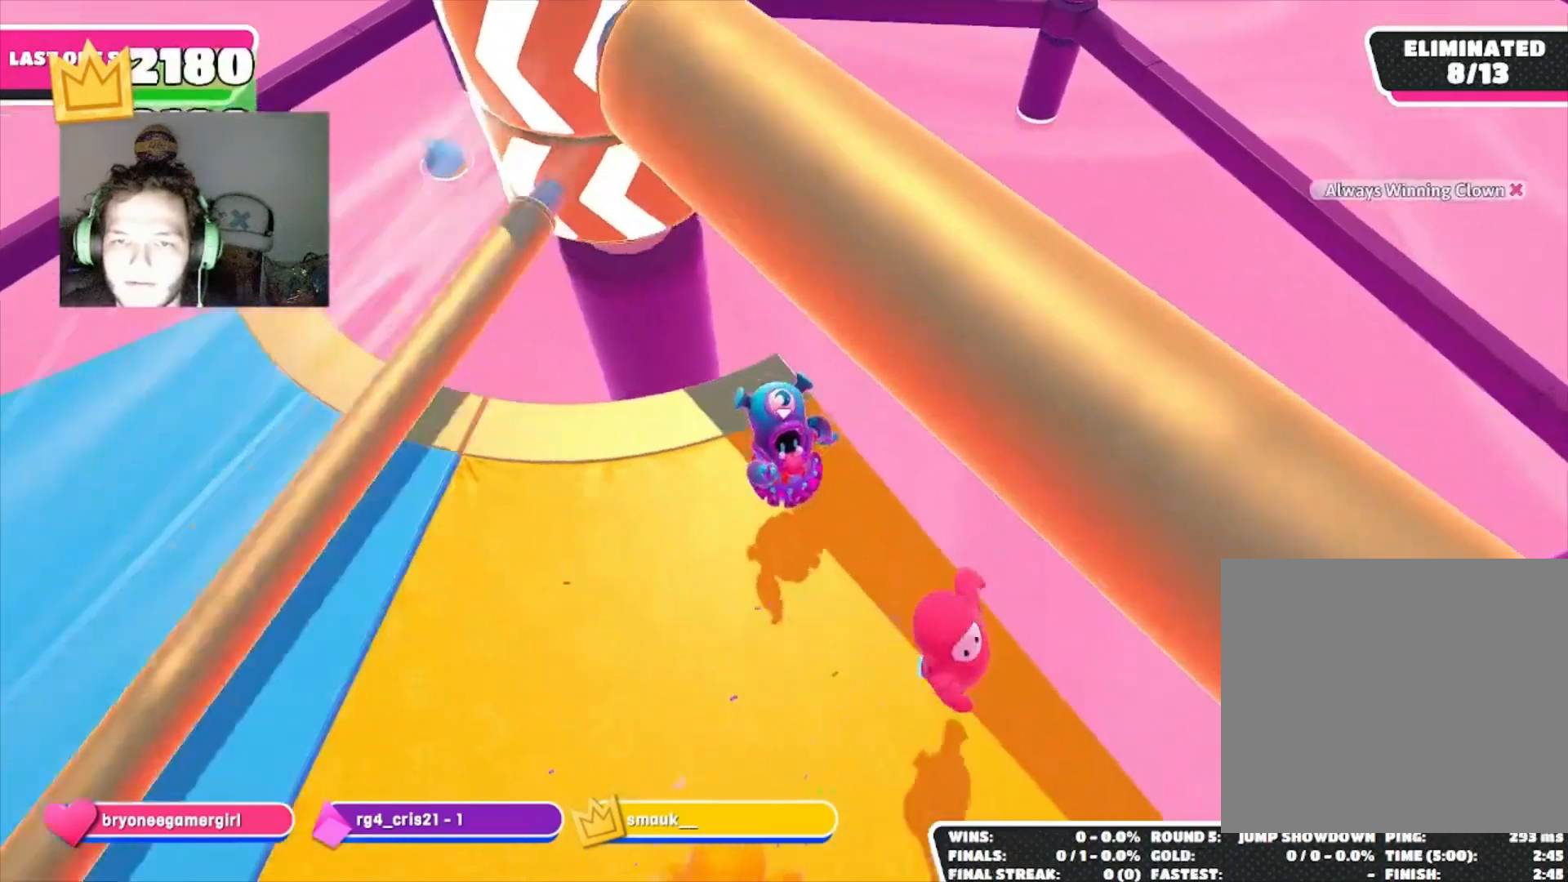
{"buttons": [], "left_stick": "right", "right_stick": "center", "events": [[67, "left_stick", "up-right"], [233, "left_stick", "up-left"], [333, "left_stick", "left"], [500, "left_stick", "right"]]}
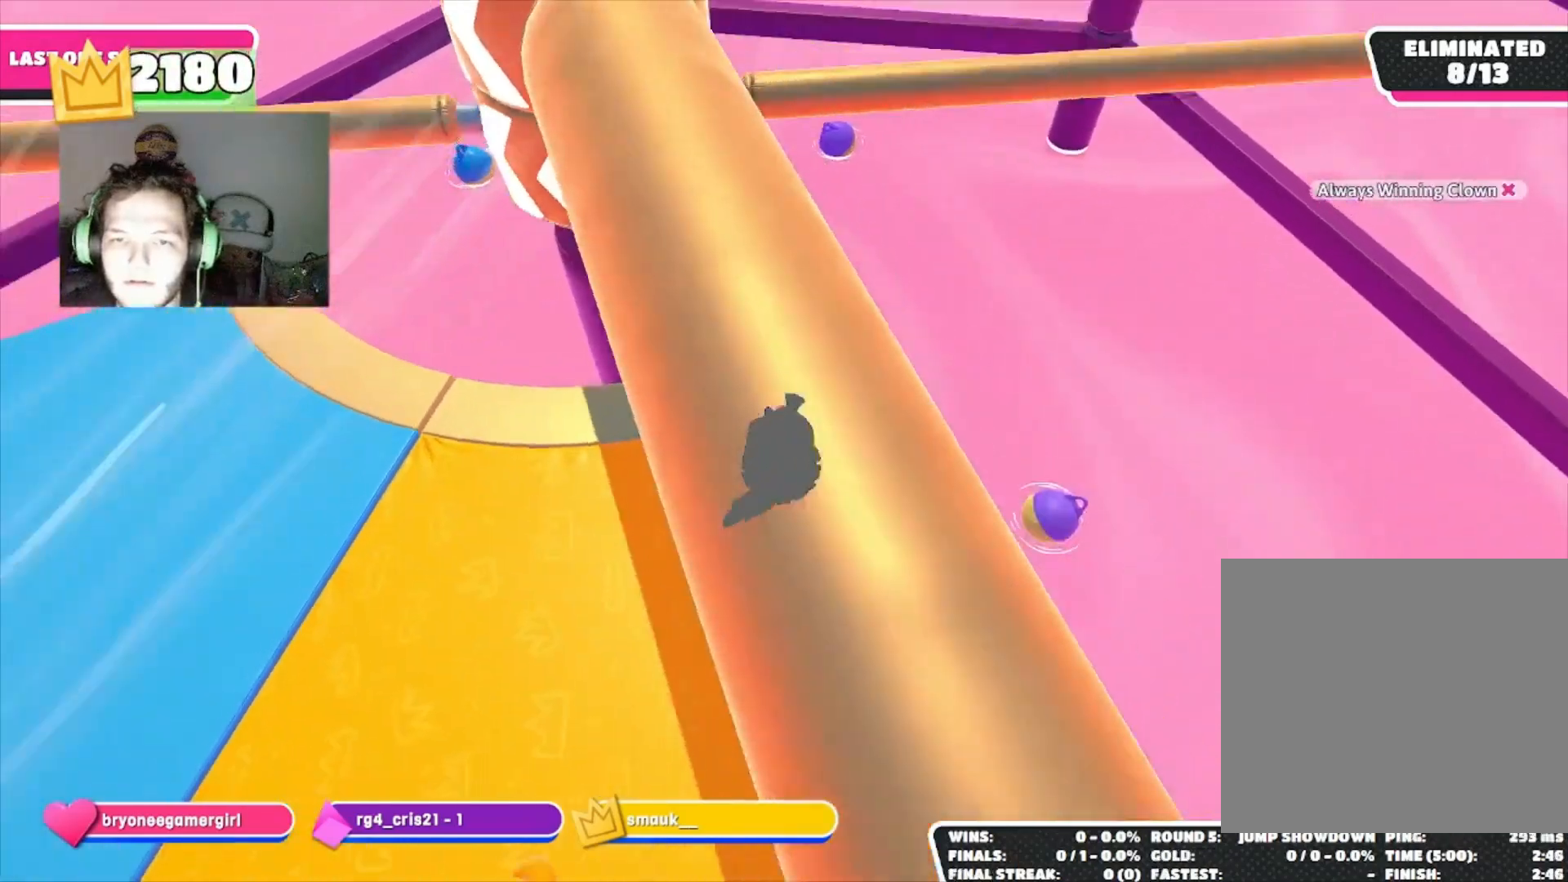
{"buttons": [], "left_stick": "down-left", "right_stick": "center", "events": [[100, "left_stick", "up"], [200, "left_stick", "center"], [333, "CROSS", "down"], [333, "left_stick", "down-right"], [467, "CROSS", "up"], [467, "left_stick", "down-left"]]}
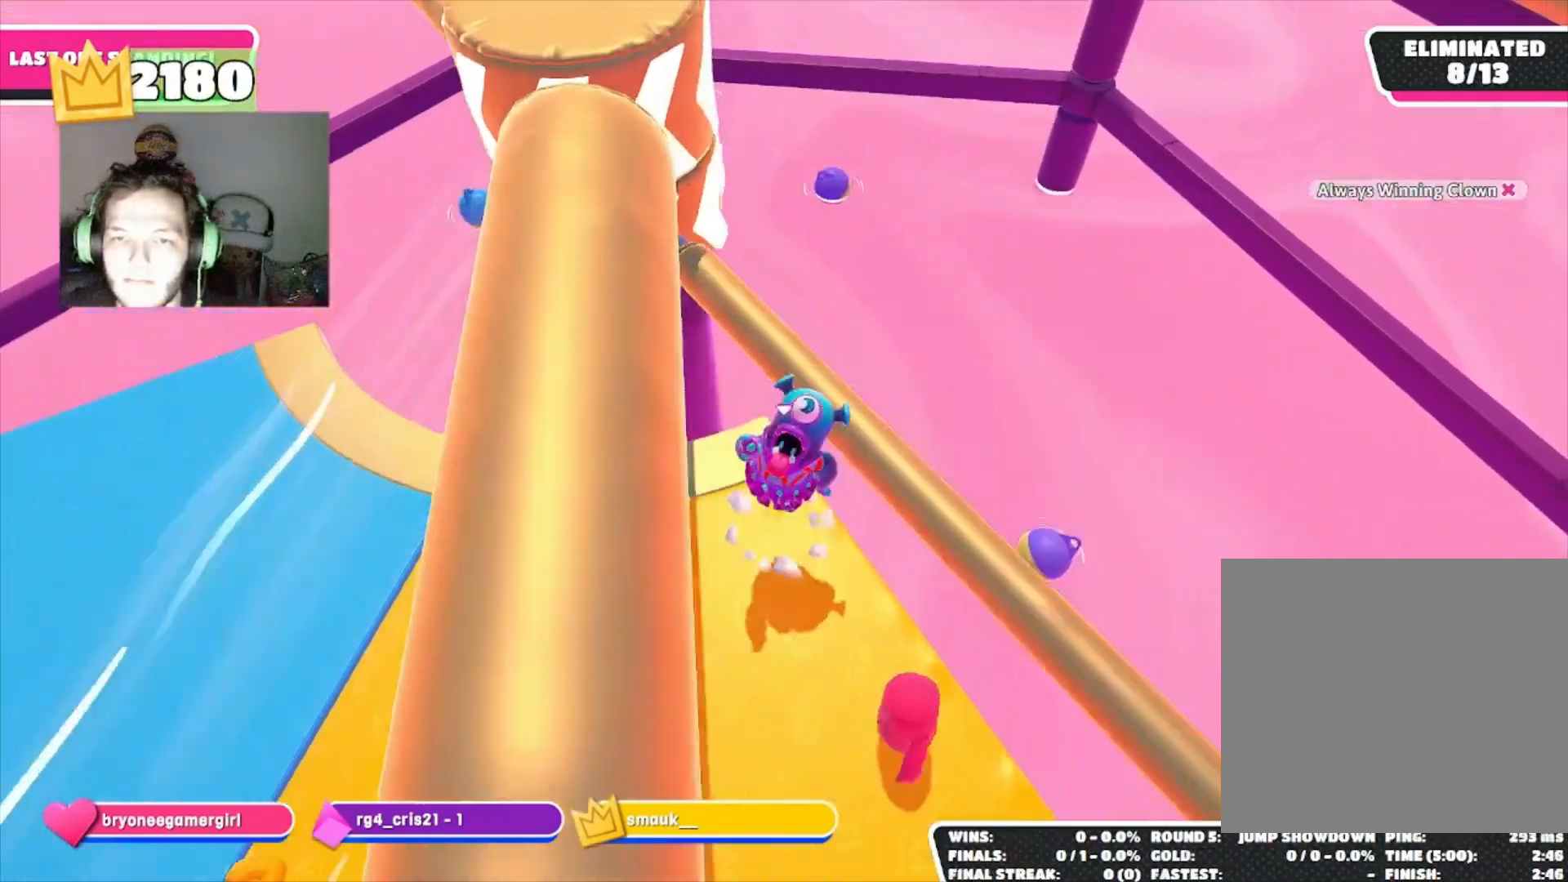
{"buttons": [], "left_stick": "left", "right_stick": "center", "events": [[133, "right_stick", "up-left"], [267, "right_stick", "center"], [467, "left_stick", "left"]]}
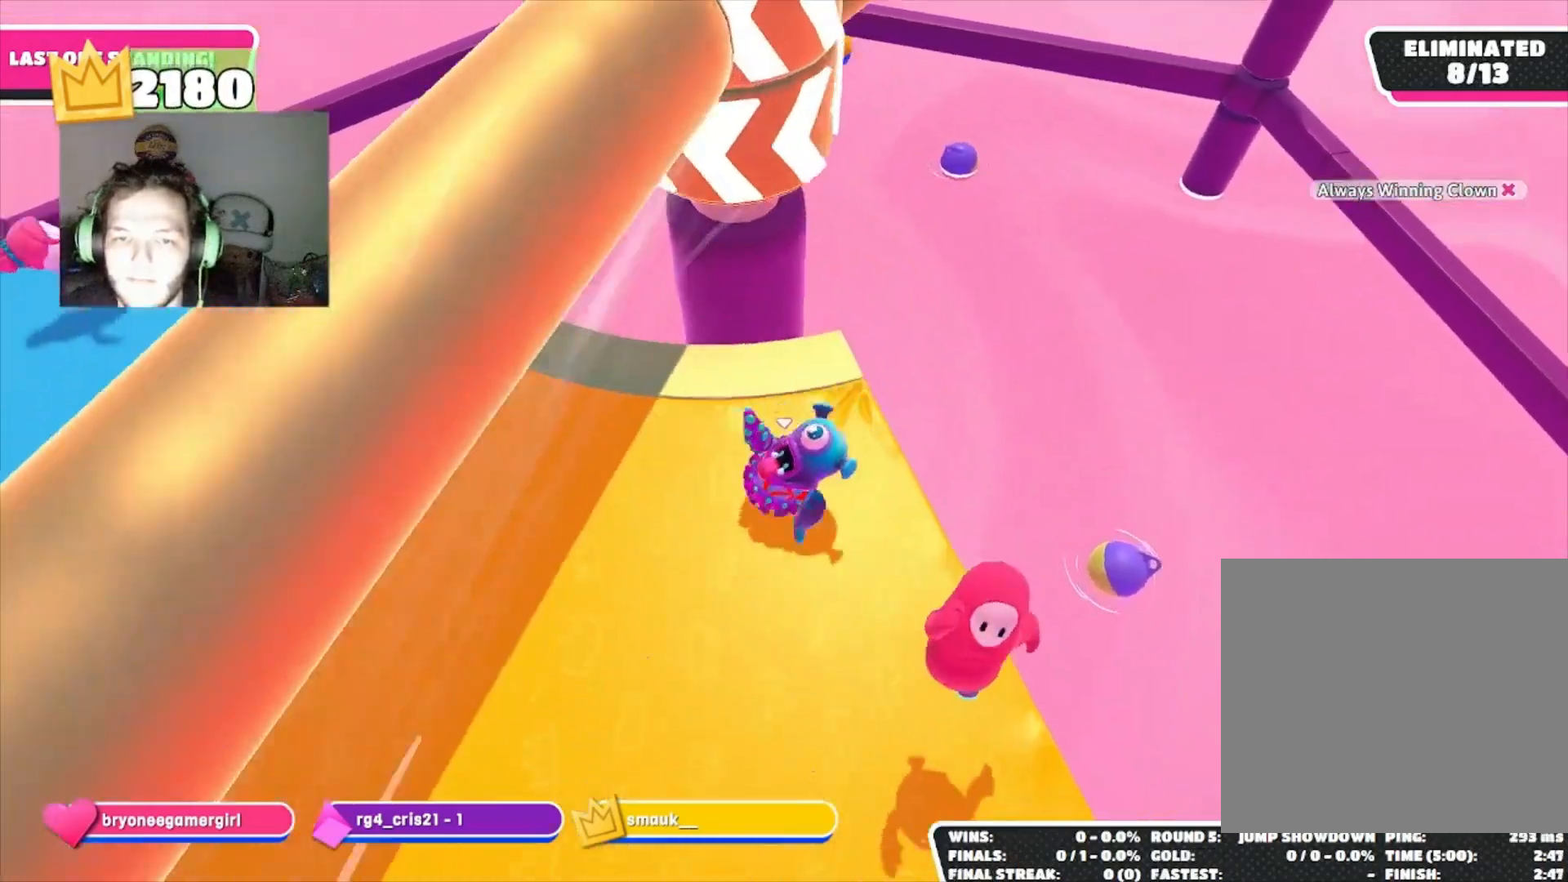
{"buttons": [], "left_stick": "left", "right_stick": "center", "events": []}
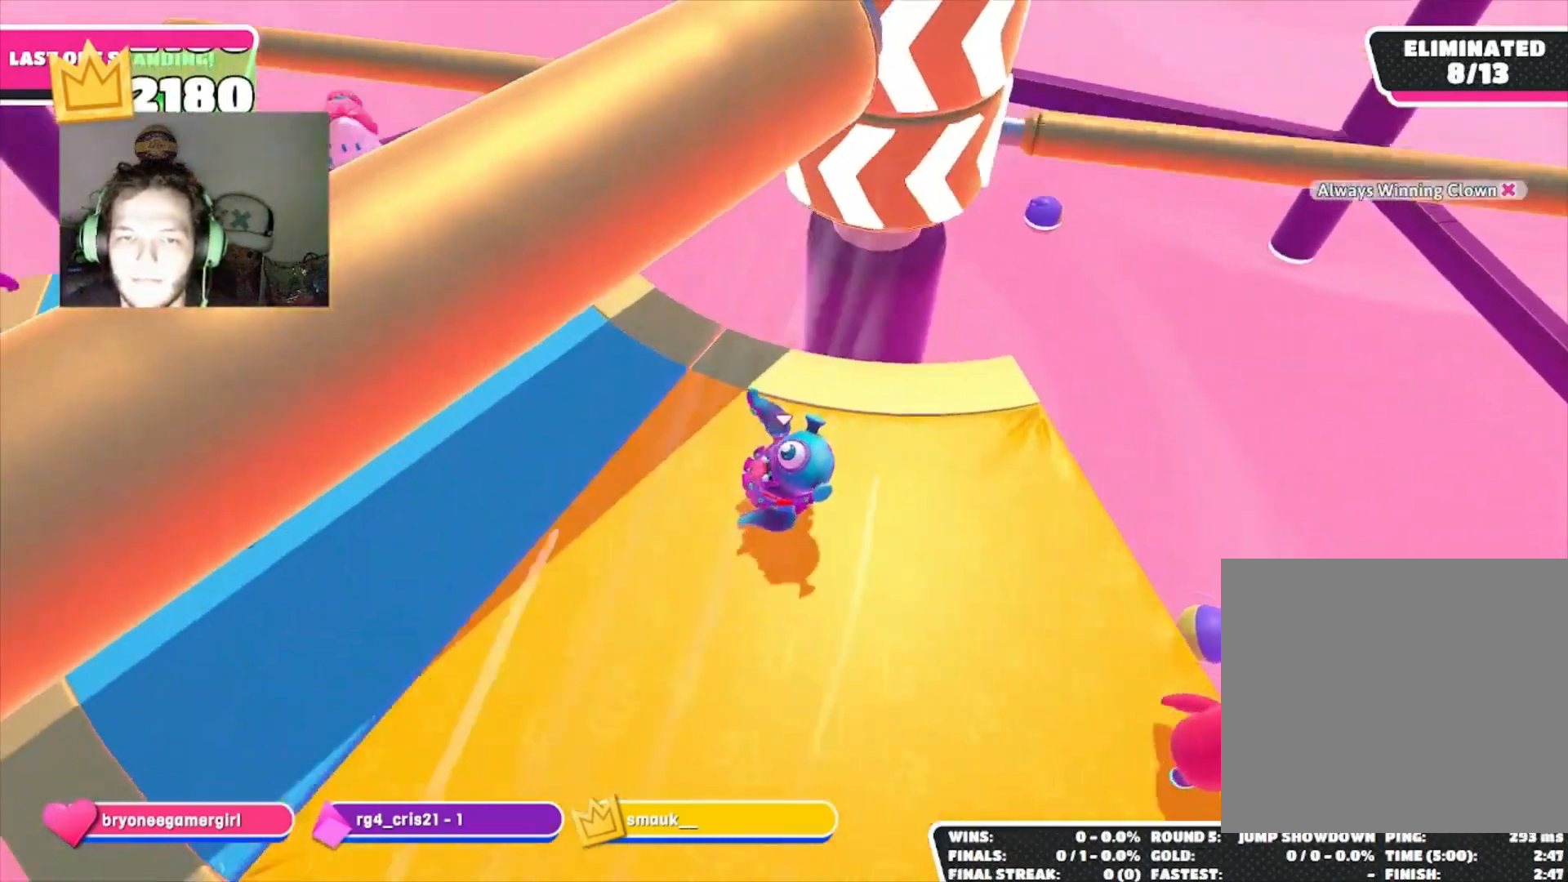
{"buttons": [], "left_stick": "down-left", "right_stick": "center", "events": [[100, "right_stick", "down-right"], [367, "left_stick", "down-left"], [467, "right_stick", "center"]]}
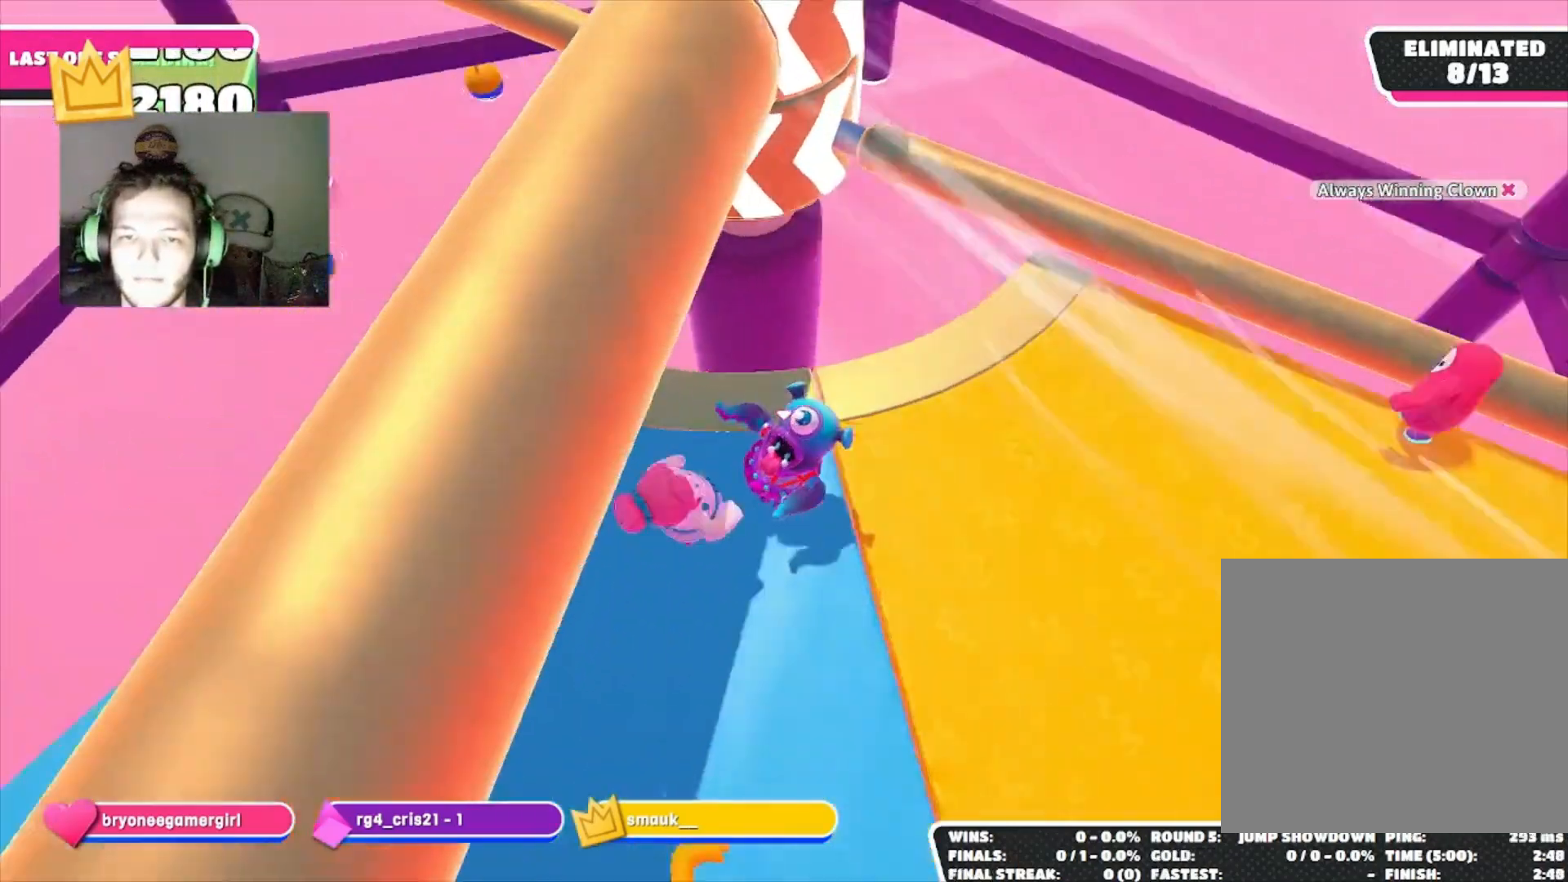
{"buttons": [], "left_stick": "down-right", "right_stick": "up", "events": [[33, "CROSS", "down"], [67, "left_stick", "down-right"], [133, "CROSS", "up"], [133, "left_stick", "up-right"], [367, "right_stick", "up"], [467, "left_stick", "down-right"]]}
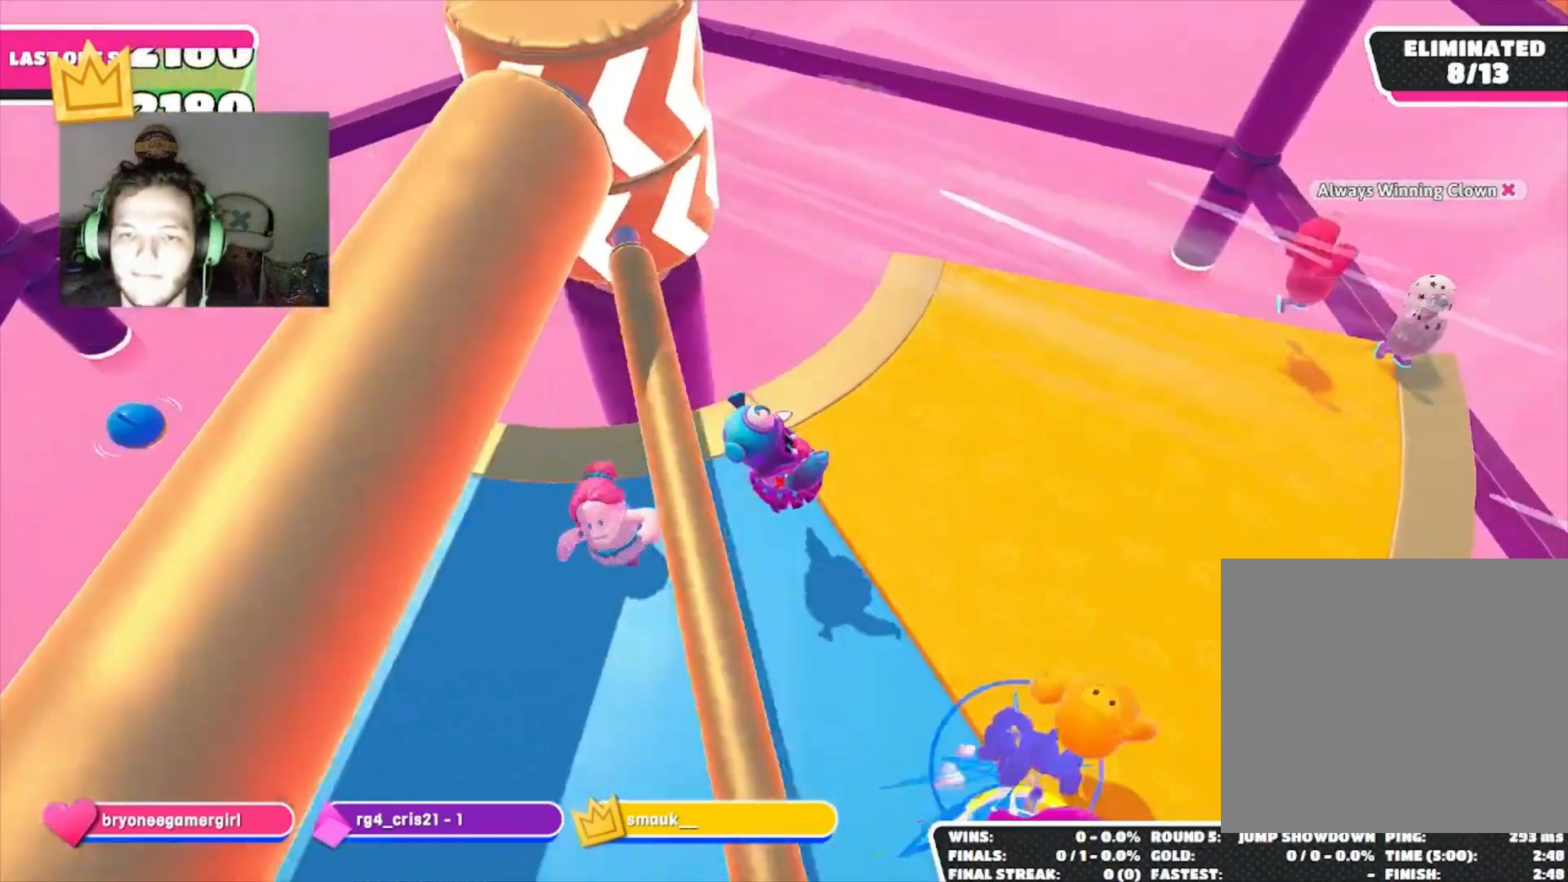
{"buttons": [], "left_stick": "up", "right_stick": "center", "events": [[100, "left_stick", "down-left"], [133, "right_stick", "center"], [267, "left_stick", "up-left"], [333, "left_stick", "up"], [333, "right_stick", "down-right"], [467, "right_stick", "center"]]}
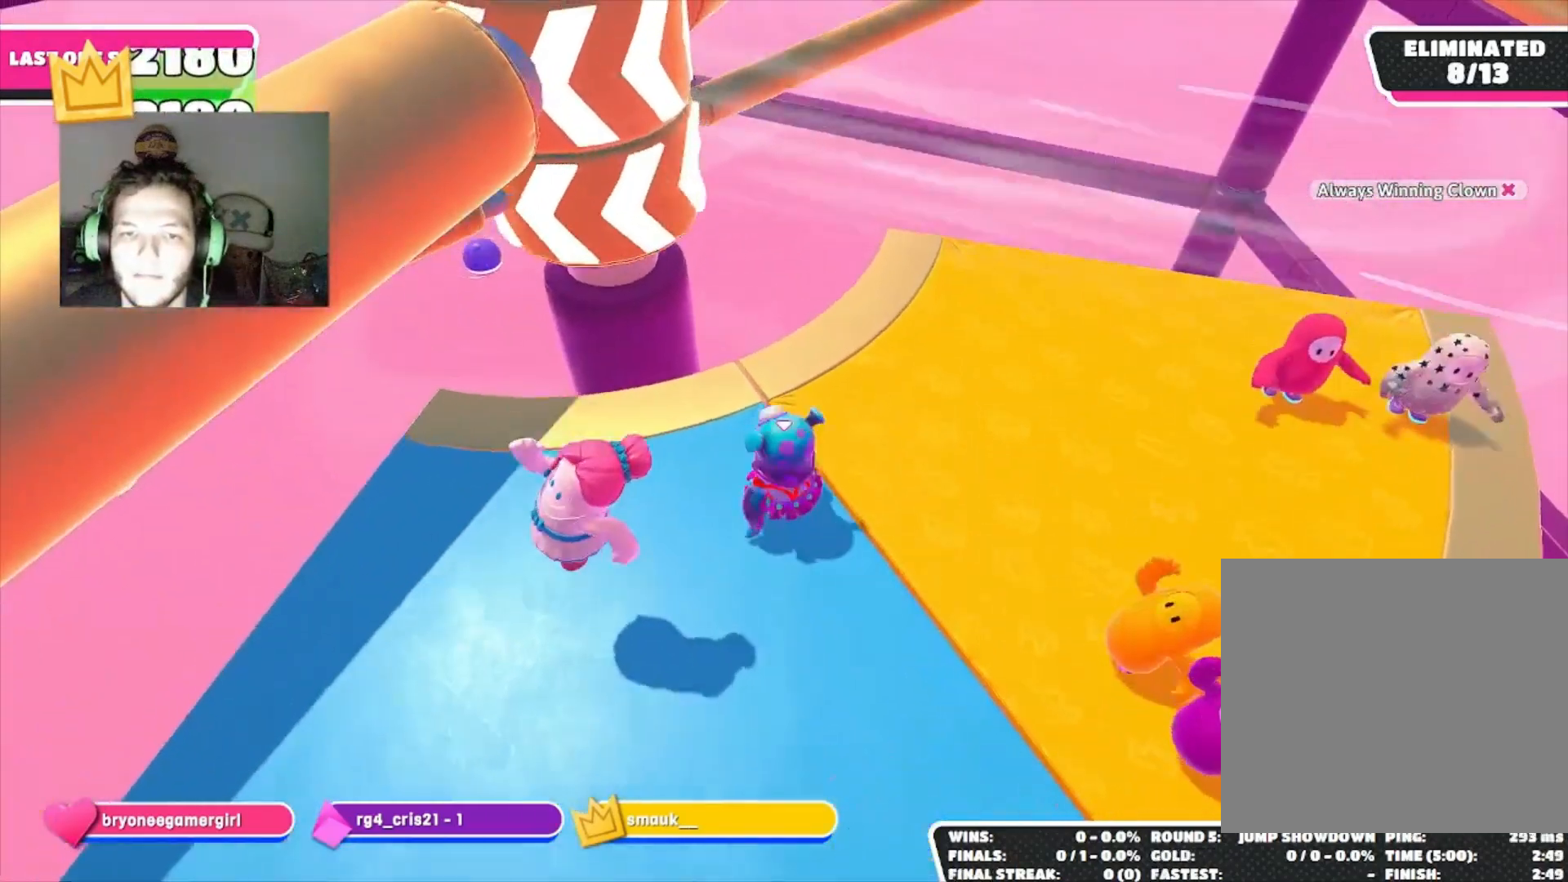
{"buttons": [], "left_stick": "down-right", "right_stick": "center", "events": [[67, "left_stick", "left"], [133, "left_stick", "down-left"], [233, "right_stick", "down"], [367, "right_stick", "center"], [467, "left_stick", "down-right"]]}
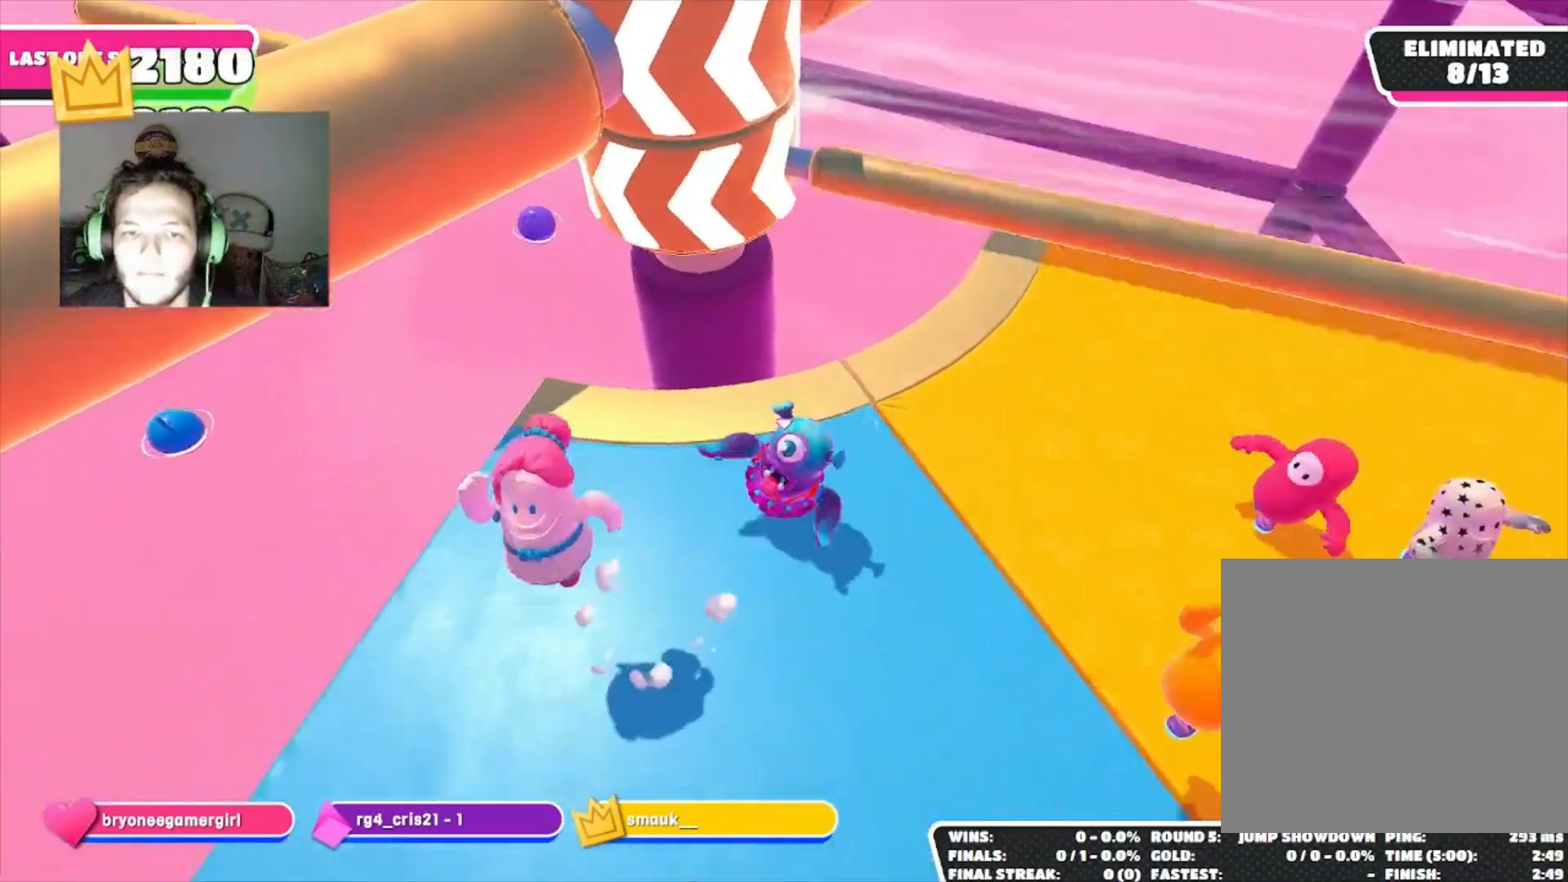
{"buttons": [], "left_stick": "up-left", "right_stick": "up", "events": [[33, "left_stick", "right"], [133, "CROSS", "down"], [200, "CROSS", "up"], [233, "left_stick", "up-right"], [400, "left_stick", "up-left"], [400, "right_stick", "up"]]}
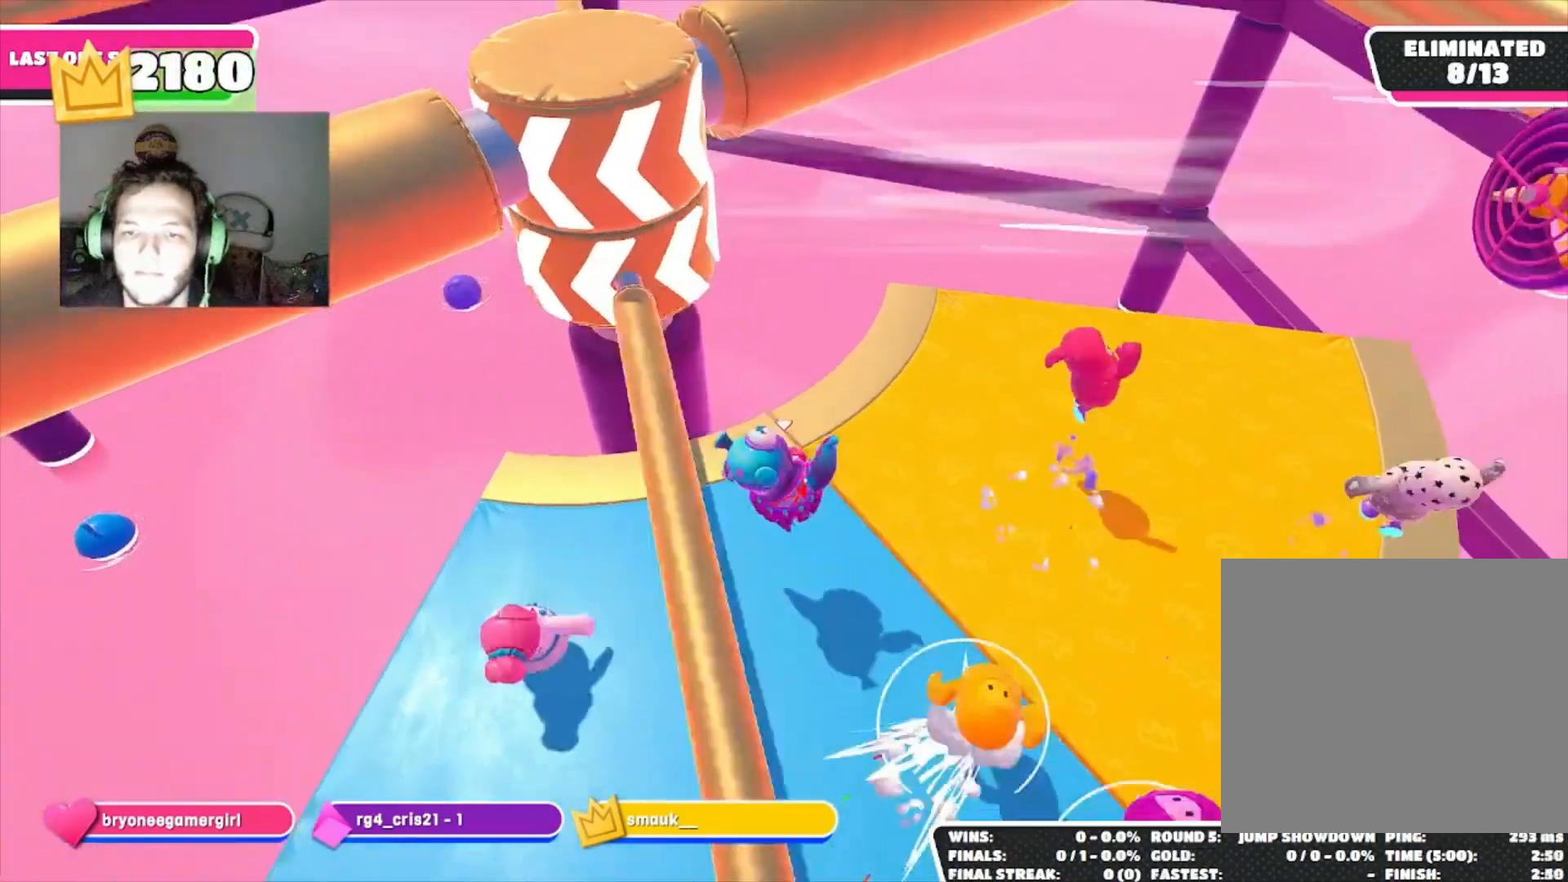
{"buttons": [], "left_stick": "left", "right_stick": "center", "events": [[100, "right_stick", "center"], [167, "left_stick", "down"], [267, "CROSS", "down"], [267, "left_stick", "up-right"], [400, "CROSS", "up"], [467, "left_stick", "left"]]}
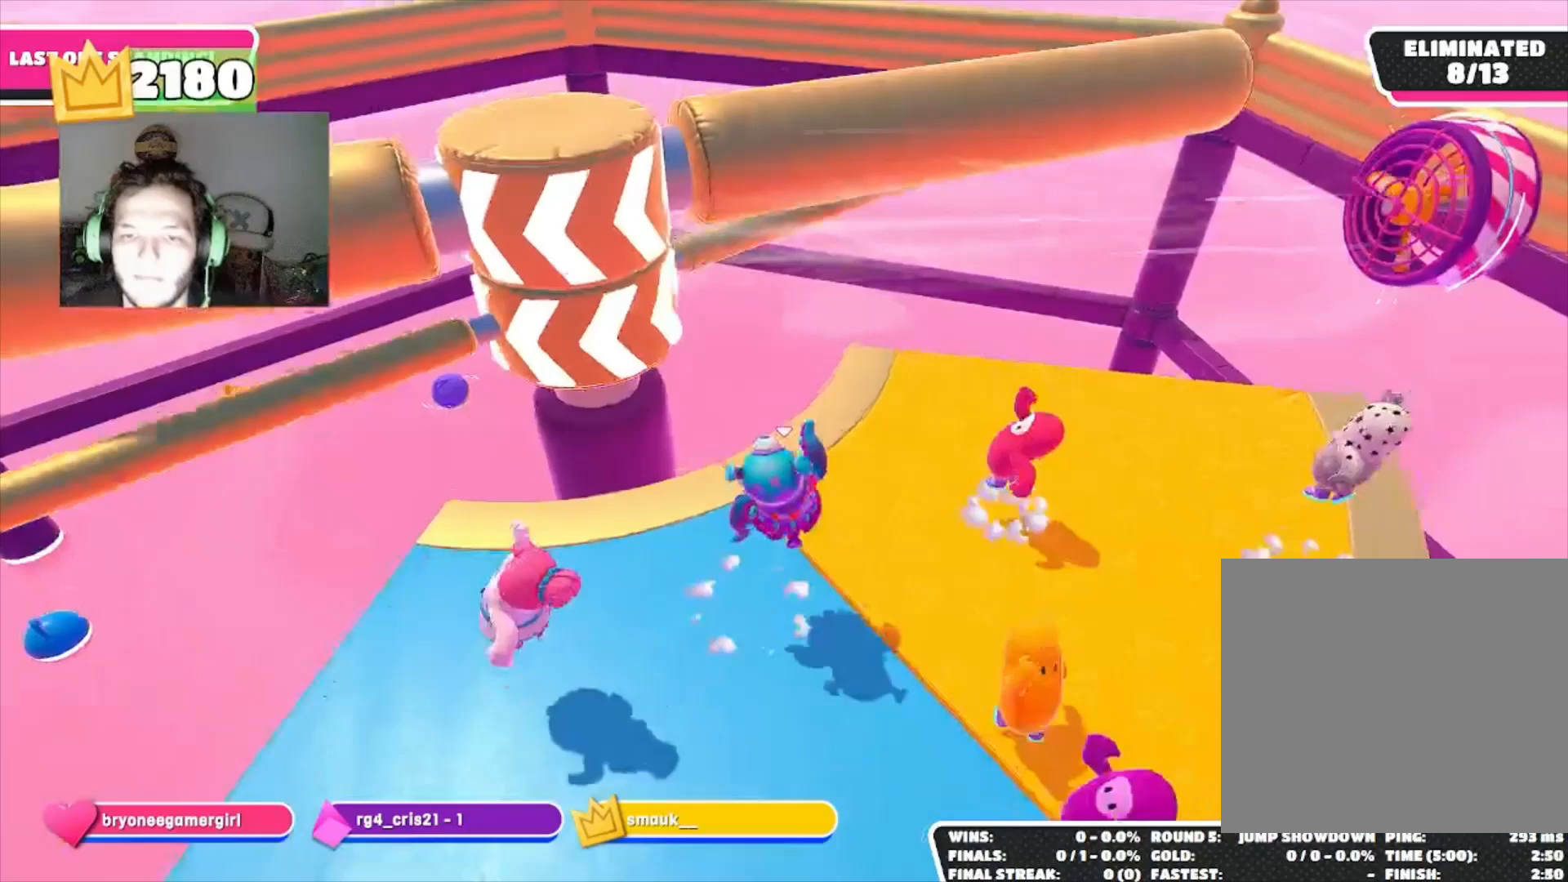
{"buttons": [], "left_stick": "up-right", "right_stick": "center", "events": [[367, "left_stick", "up"], [433, "left_stick", "up-right"]]}
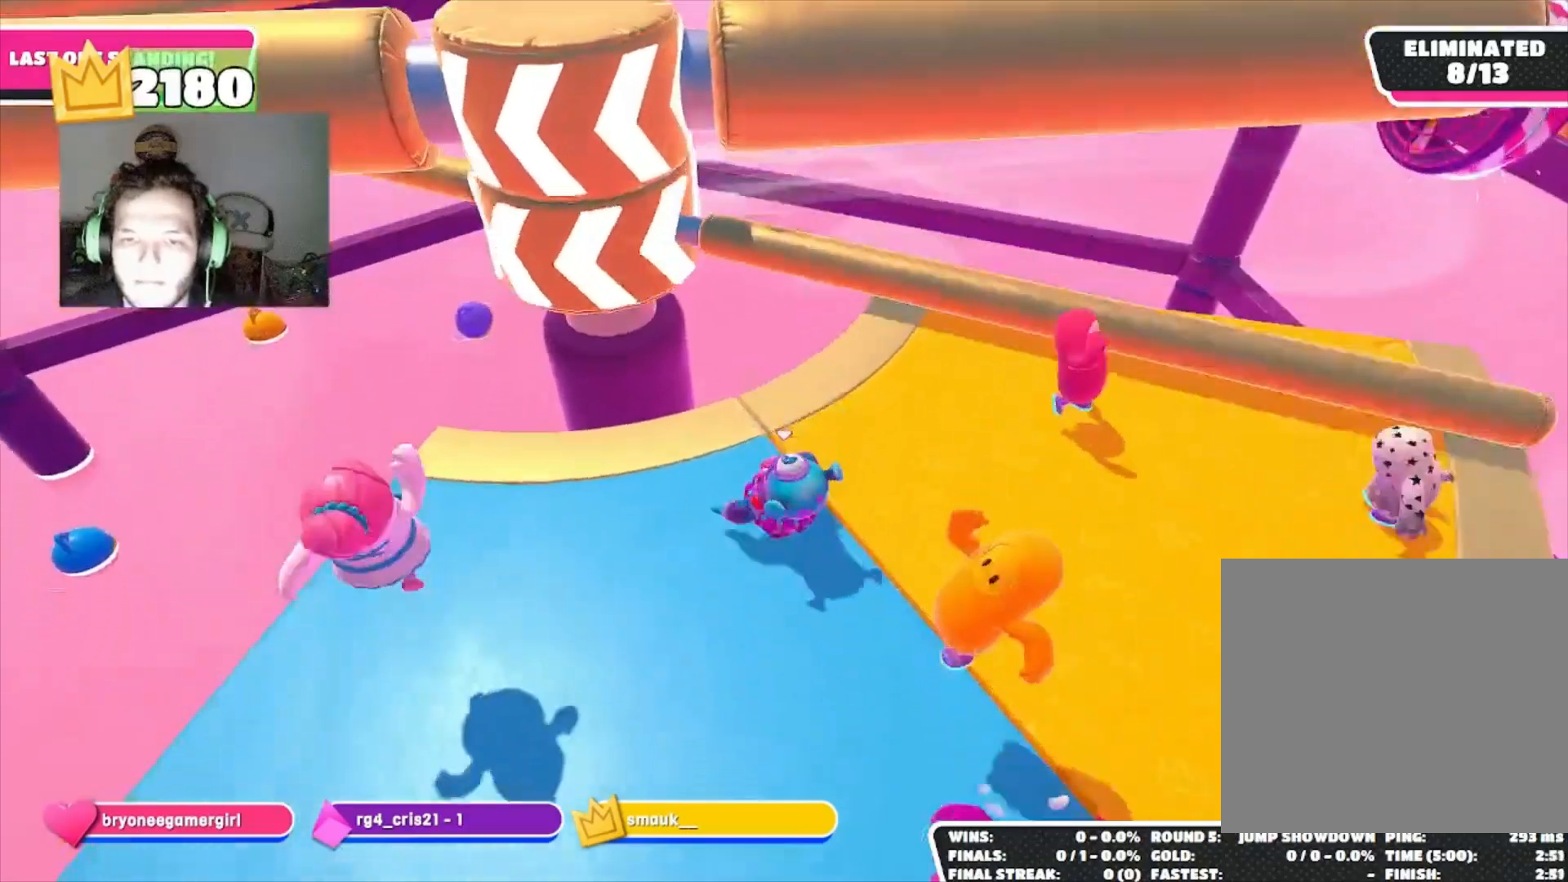
{"buttons": [], "left_stick": "down-left", "right_stick": "down-right", "events": [[33, "left_stick", "center"], [100, "CROSS", "down"], [133, "left_stick", "down-left"], [167, "CROSS", "up"], [433, "right_stick", "down-right"]]}
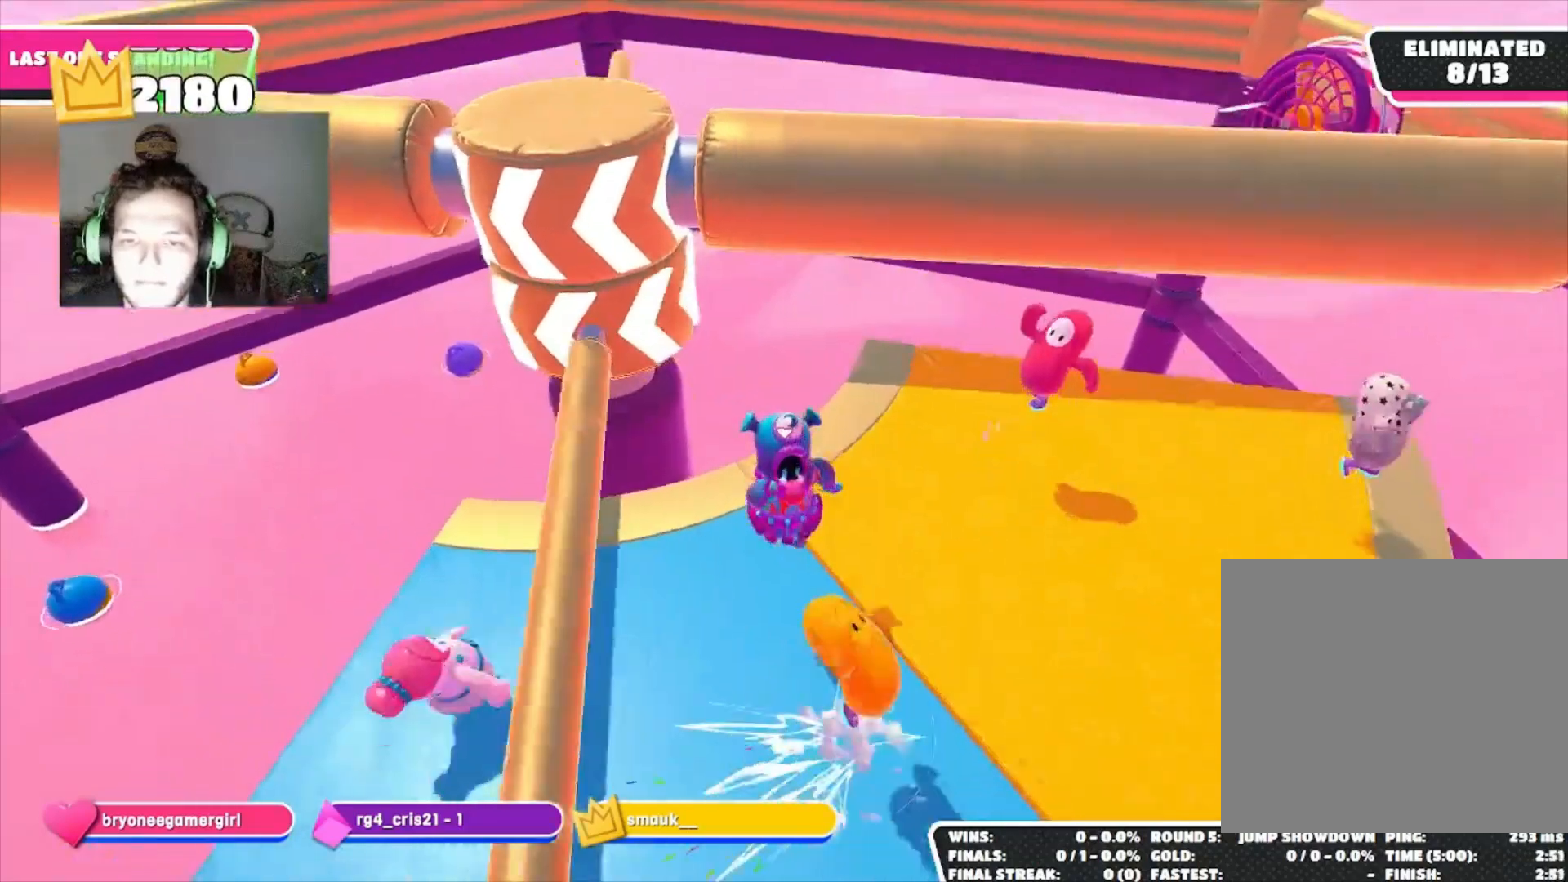
{"buttons": [], "left_stick": "center", "right_stick": "center", "events": [[133, "right_stick", "center"], [200, "left_stick", "left"], [300, "left_stick", "up-left"], [333, "CROSS", "down"], [433, "CROSS", "up"], [467, "left_stick", "center"]]}
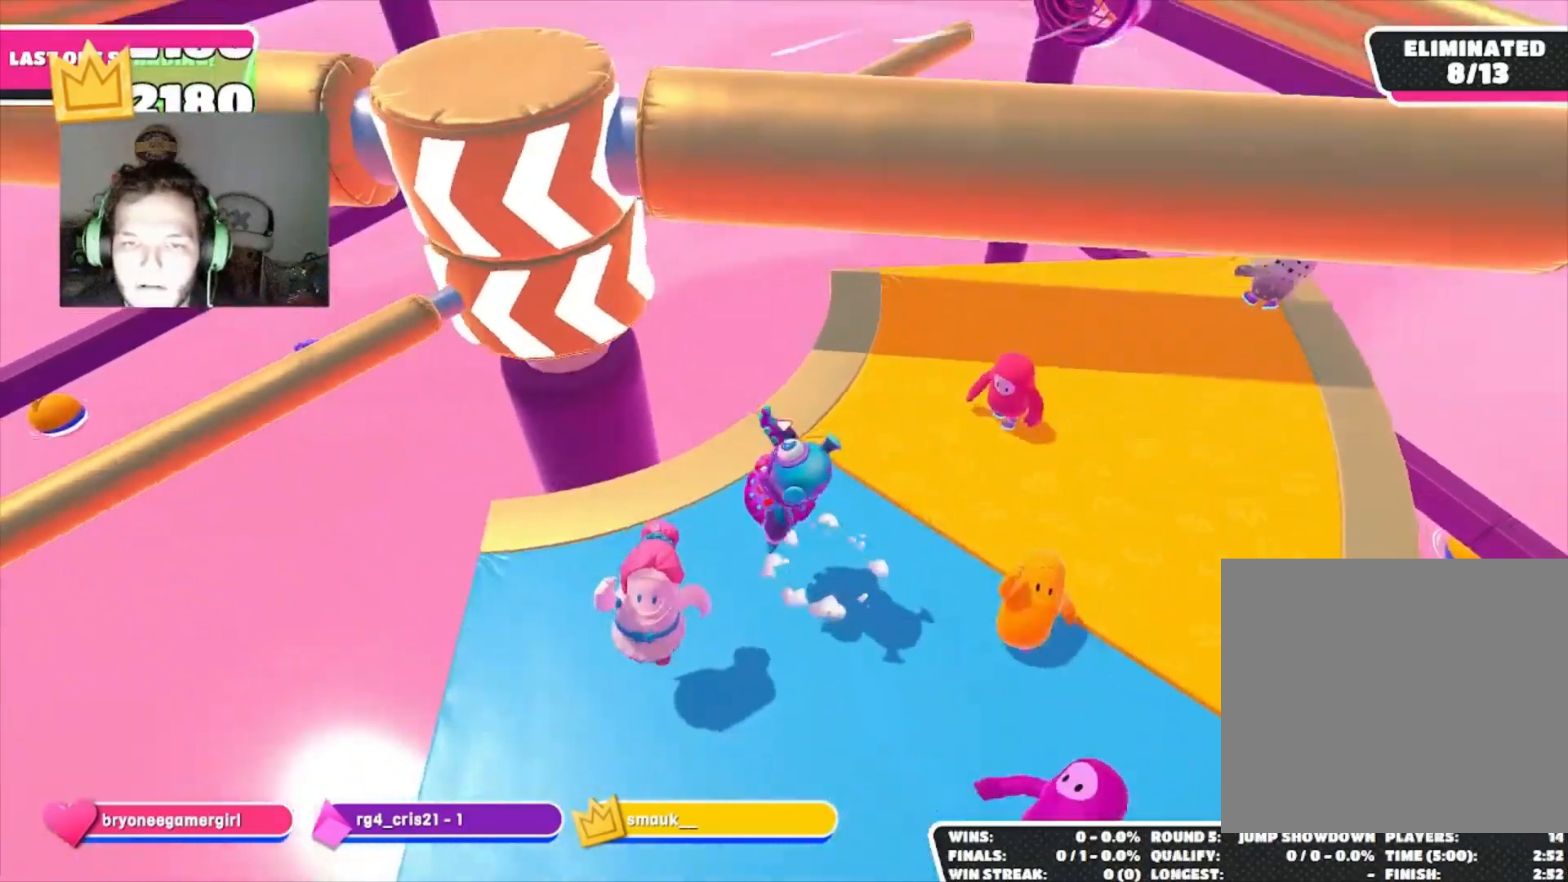
{"buttons": [], "left_stick": "right", "right_stick": "center", "events": [[133, "left_stick", "up"], [167, "right_stick", "down"], [300, "right_stick", "center"], [433, "left_stick", "right"]]}
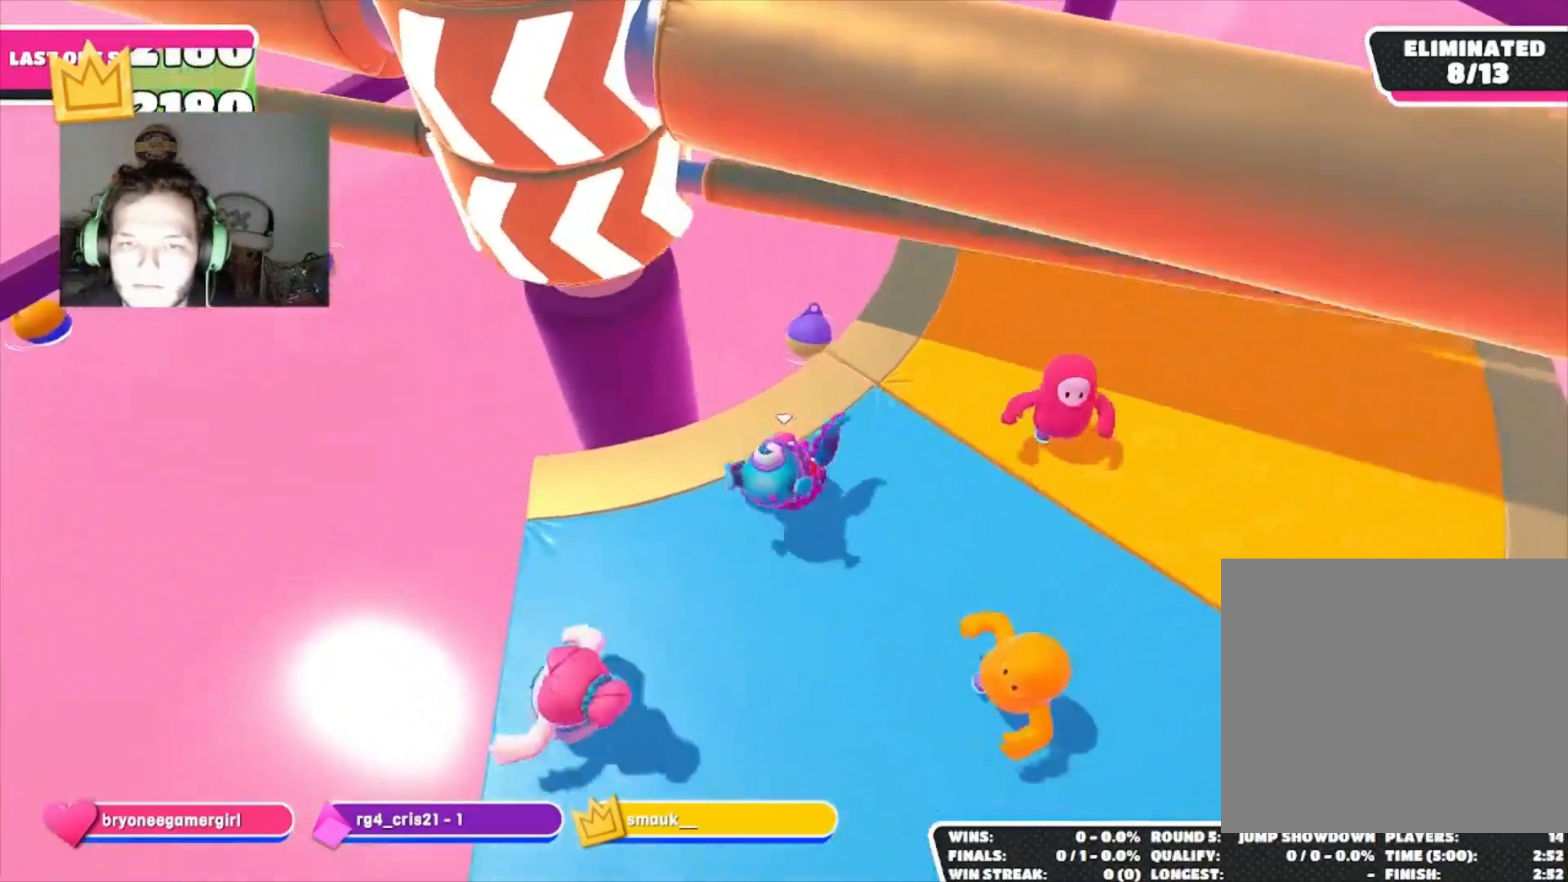
{"buttons": [], "left_stick": "right", "right_stick": "center", "events": [[33, "CROSS", "down"], [33, "left_stick", "down-right"], [133, "CROSS", "up"], [200, "left_stick", "up-right"], [233, "right_stick", "left"], [267, "left_stick", "up-left"], [367, "left_stick", "down-left"], [400, "right_stick", "center"], [467, "left_stick", "right"]]}
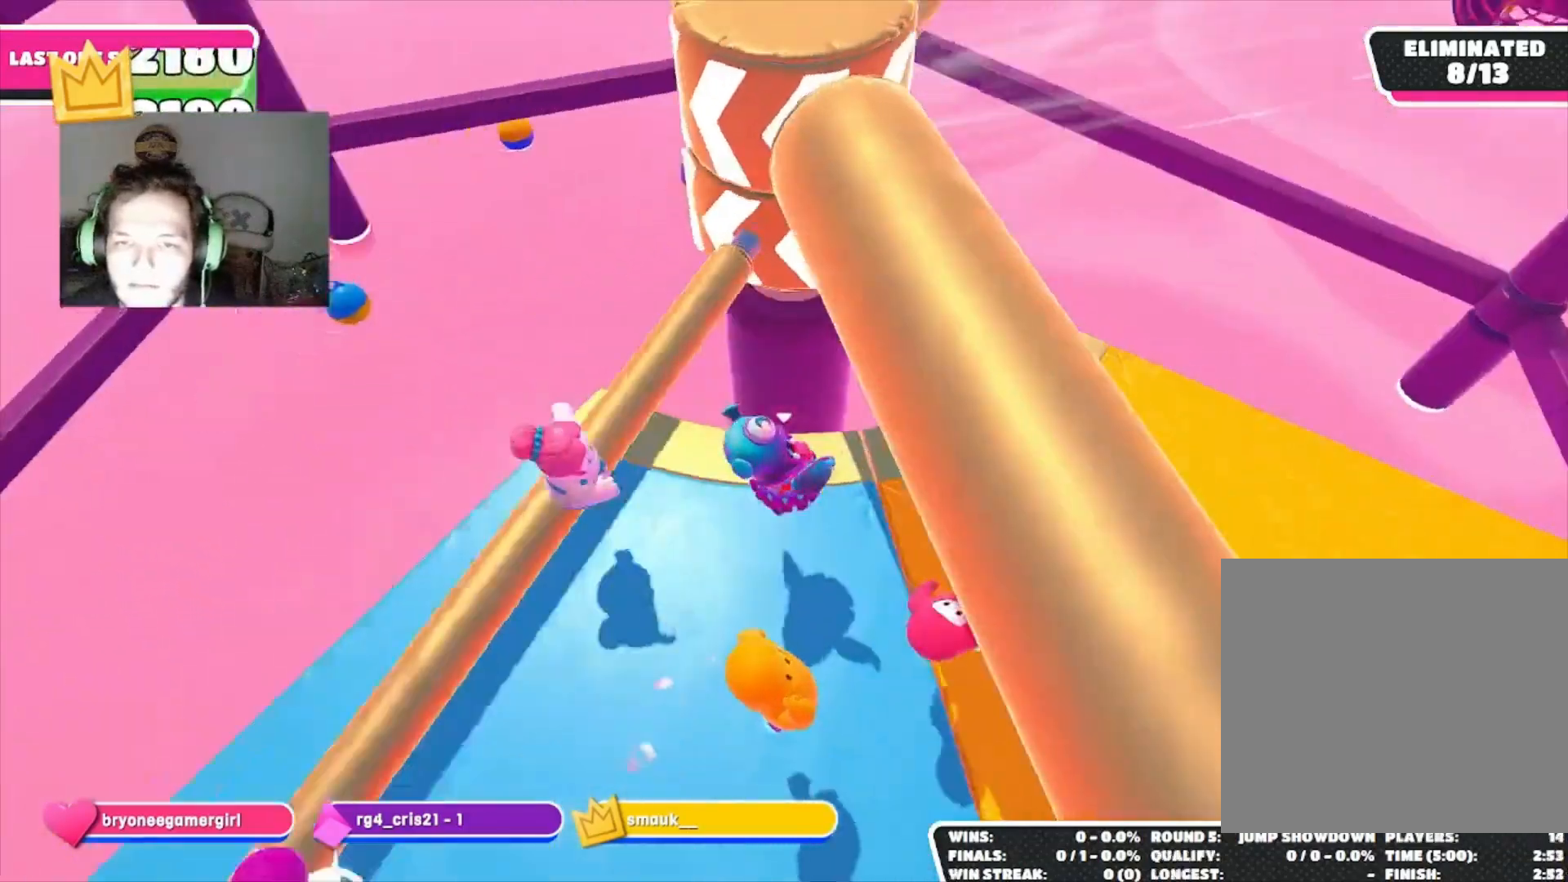
{"buttons": [], "left_stick": "right", "right_stick": "center", "events": [[433, "right_stick", "down-left"], [500, "right_stick", "center"]]}
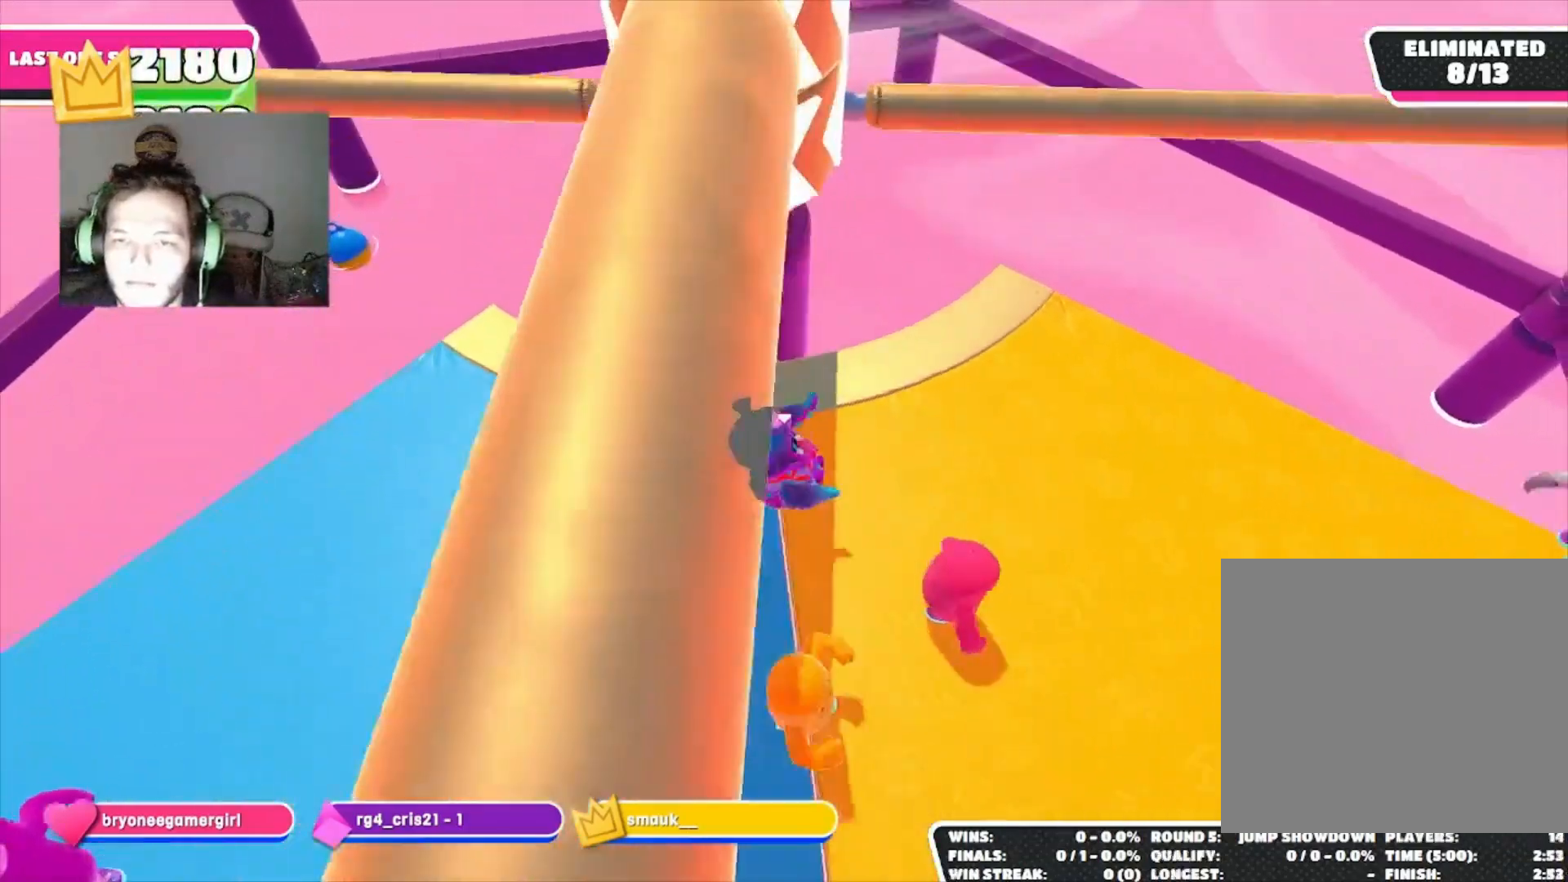
{"buttons": [], "left_stick": "left", "right_stick": "up", "events": [[167, "left_stick", "down-right"], [267, "CROSS", "down"], [333, "CROSS", "up"], [400, "left_stick", "left"], [467, "right_stick", "up"]]}
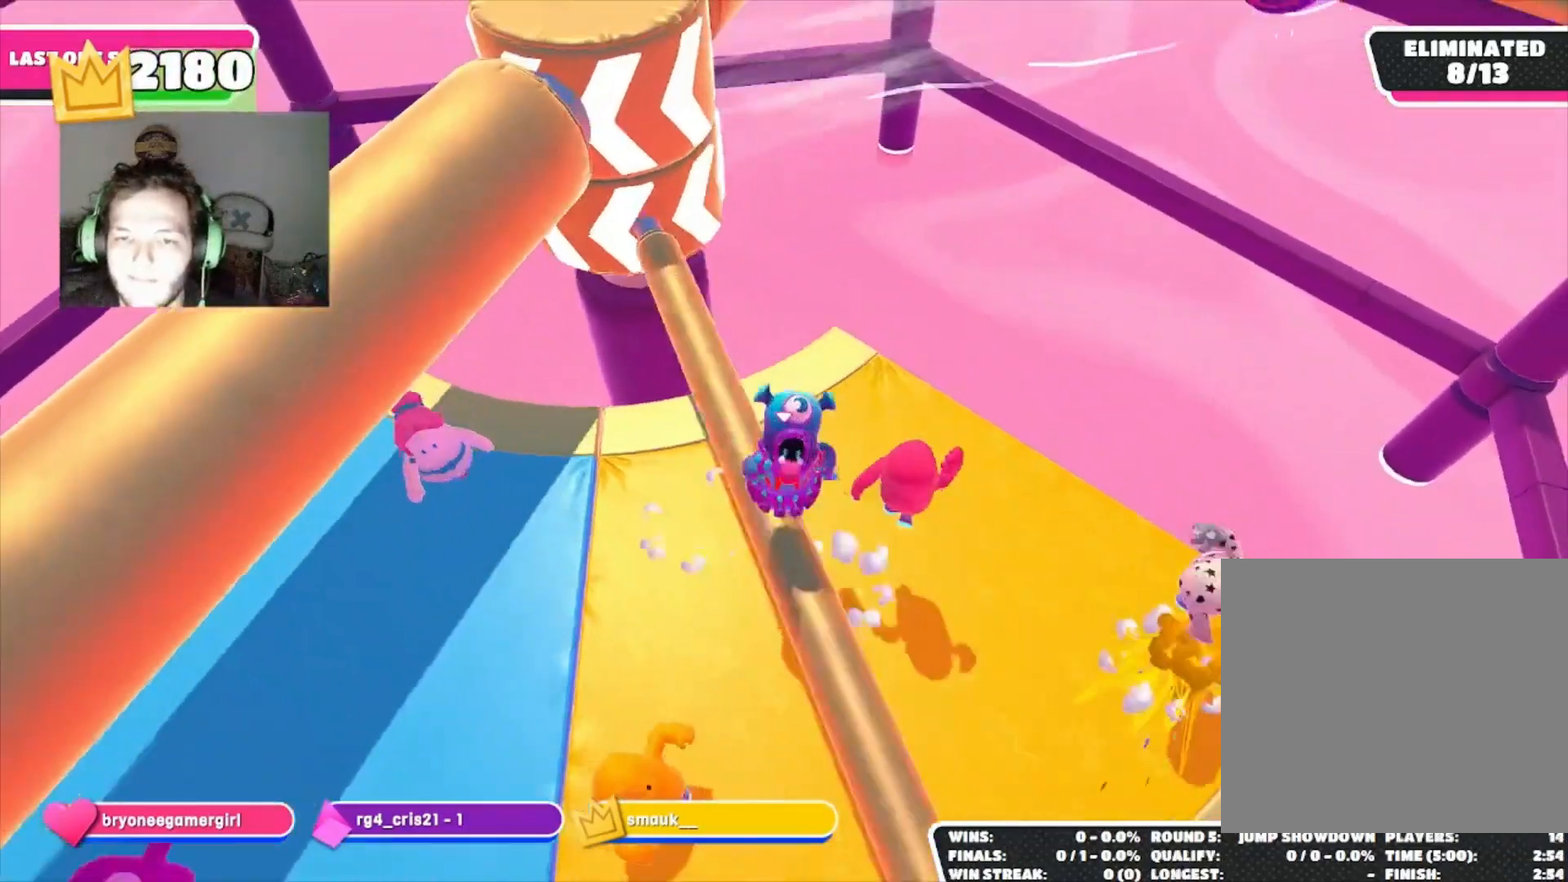
{"buttons": ["CROSS"], "left_stick": "up-left", "right_stick": "center", "events": [[167, "right_stick", "center"], [267, "right_stick", "down-right"], [367, "left_stick", "up-left"], [367, "right_stick", "center"], [500, "CROSS", "down"]]}